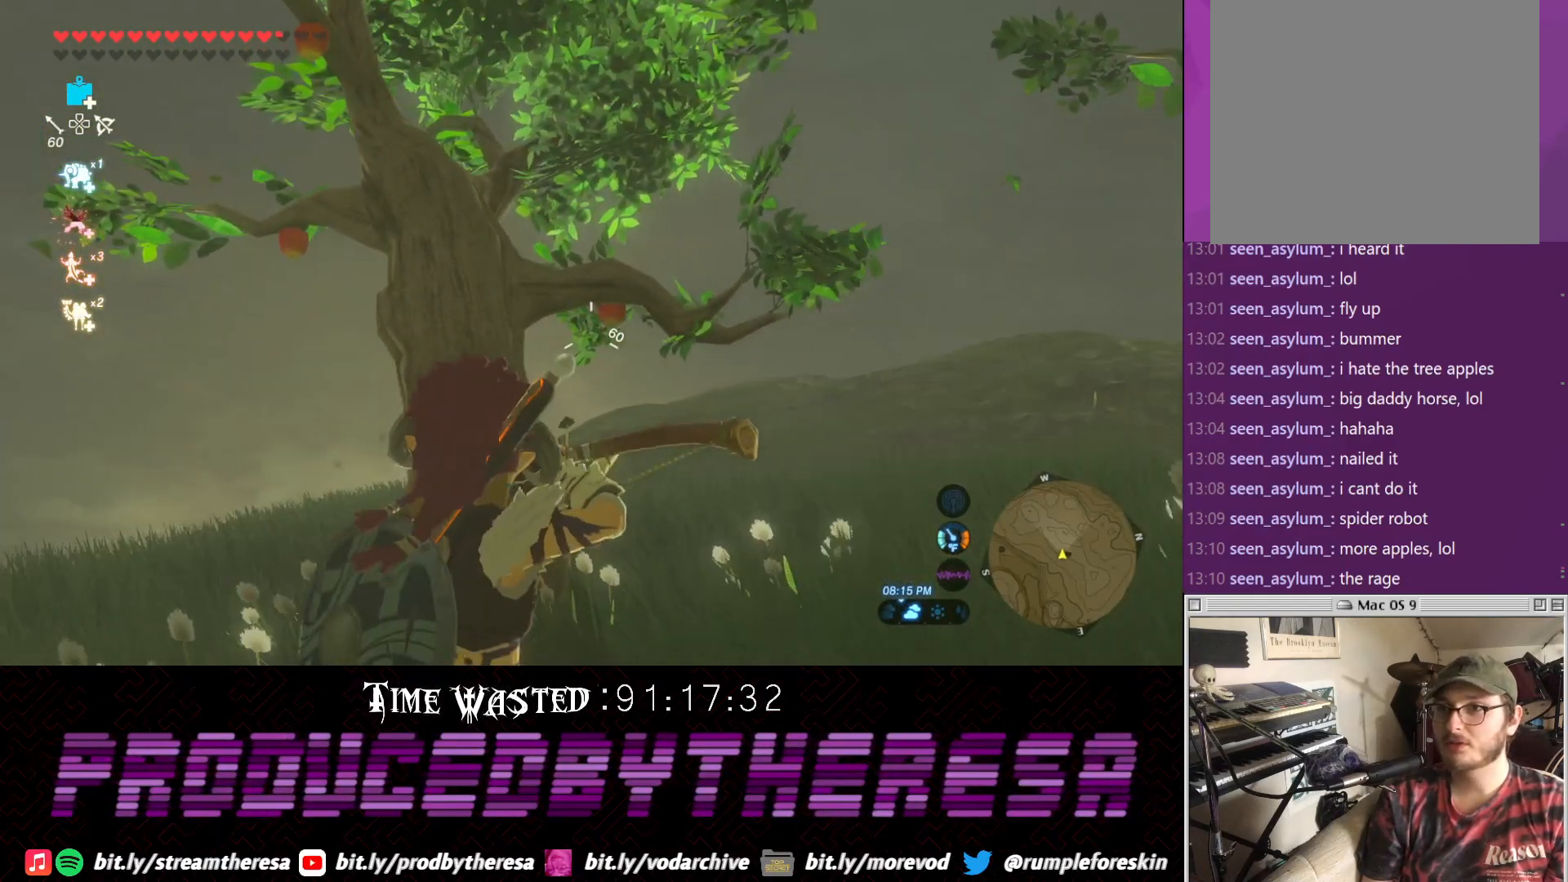
Gameplay with a controller (PlayStation layout); each line is a JSON object with the inputs held at the frame after it (dt_ms = milliseconds from this image to that frame). "events" lists button and stick changes between this image and that frame as [ms after this image, input, new state], when the widget could be followed in between. Not read: R2.
{"dt_ms": 500, "buttons": [], "left_stick": "center", "right_stick": "center", "events": [[150, "right_stick", "down"], [183, "left_stick", "up"], [250, "right_stick", "center"], [317, "left_stick", "center"]]}
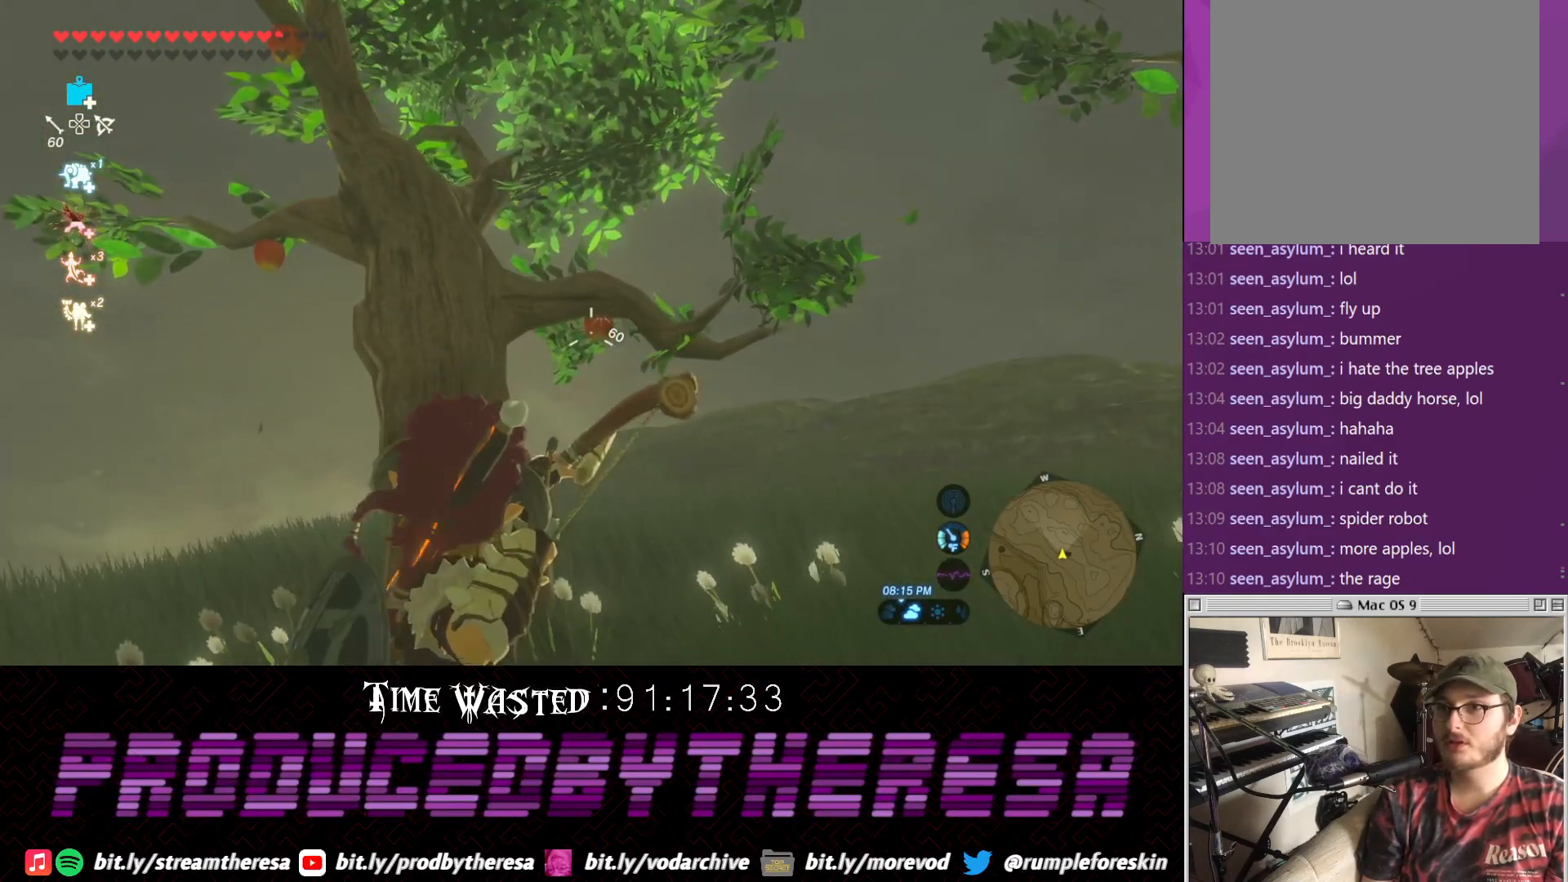
{"dt_ms": 500, "buttons": [], "left_stick": "down-left", "right_stick": "down", "events": [[150, "left_stick", "down-left"], [267, "right_stick", "down"]]}
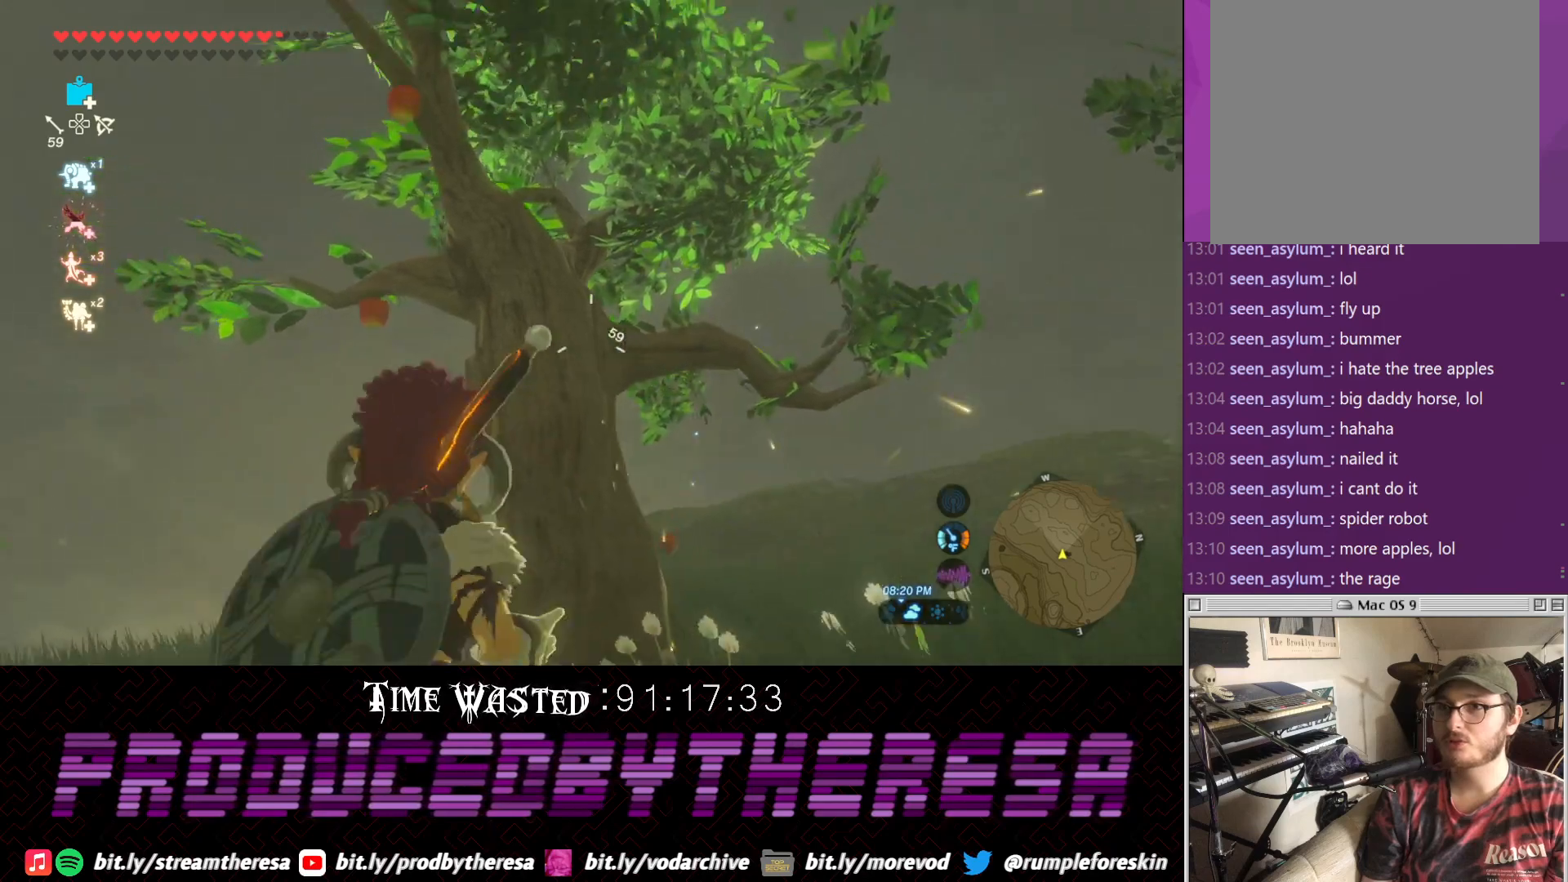
{"dt_ms": 500, "buttons": [], "left_stick": "down-left", "right_stick": "up-right", "events": [[100, "right_stick", "down-right"], [267, "right_stick", "right"], [467, "right_stick", "up-right"]]}
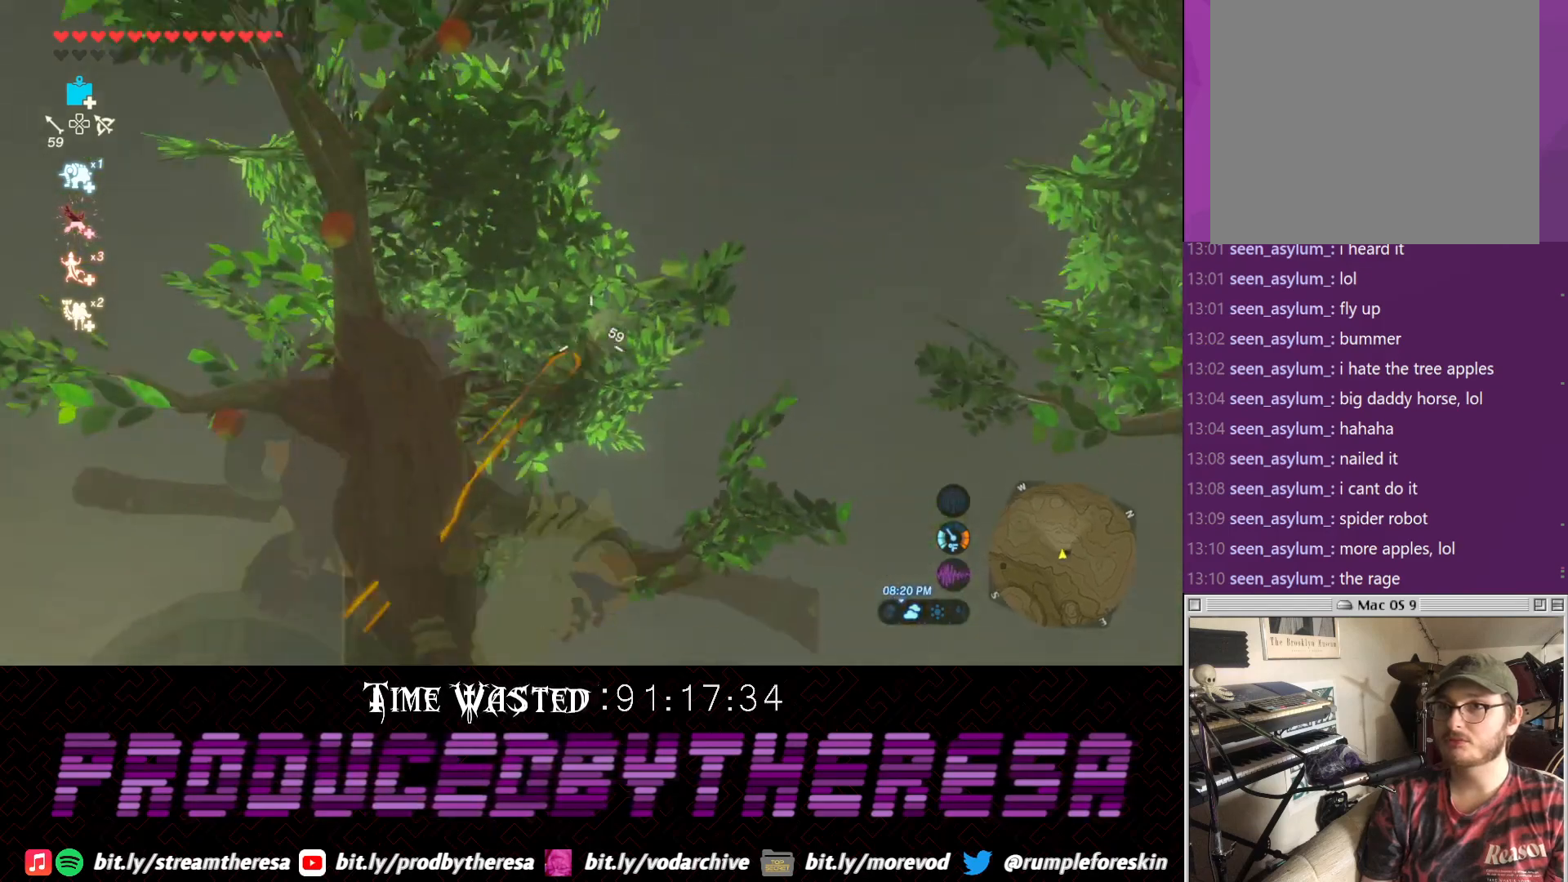
{"dt_ms": 500, "buttons": [], "left_stick": "down-left", "right_stick": "right", "events": [[100, "right_stick", "center"], [467, "right_stick", "right"]]}
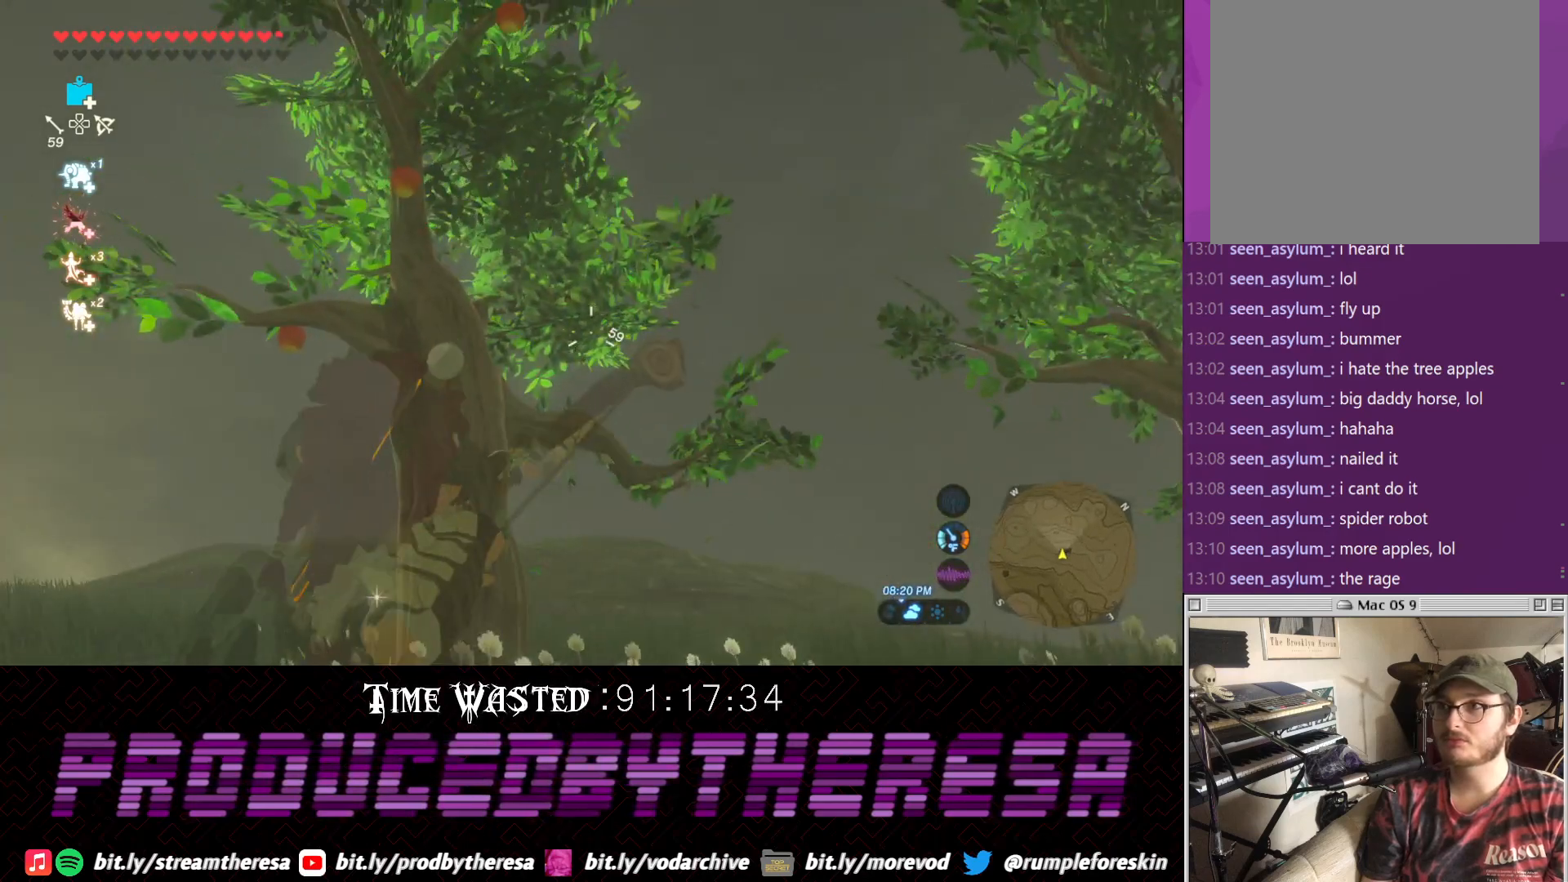
{"dt_ms": 500, "buttons": [], "left_stick": "down-left", "right_stick": "center", "events": [[167, "left_stick", "down-right"], [167, "right_stick", "up-right"], [300, "right_stick", "center"], [483, "left_stick", "down-left"]]}
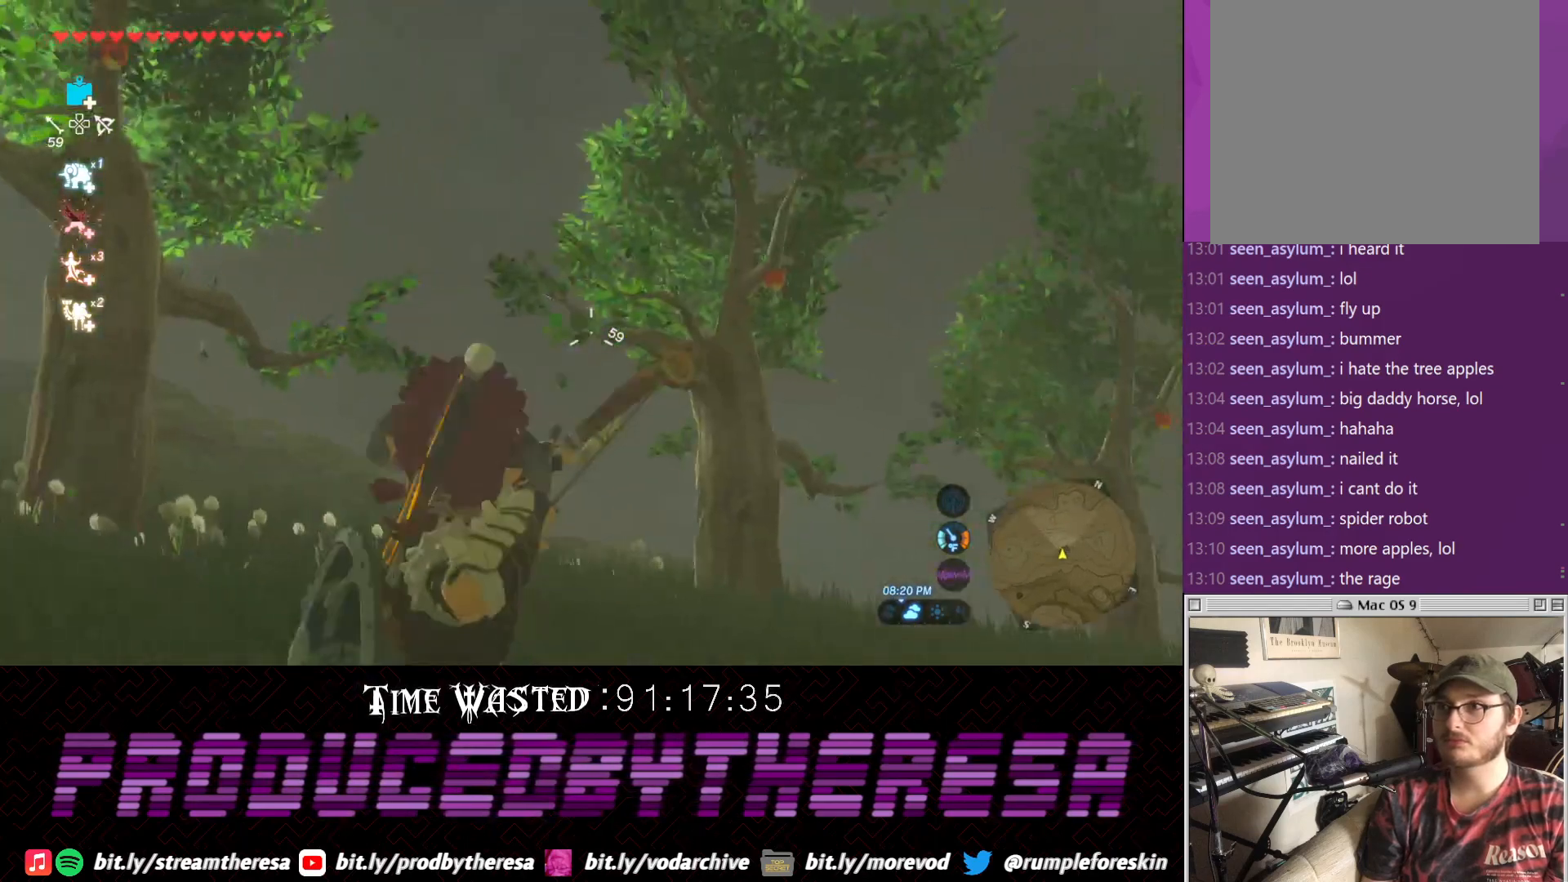
{"dt_ms": 1000, "buttons": [], "left_stick": "center", "right_stick": "center"}
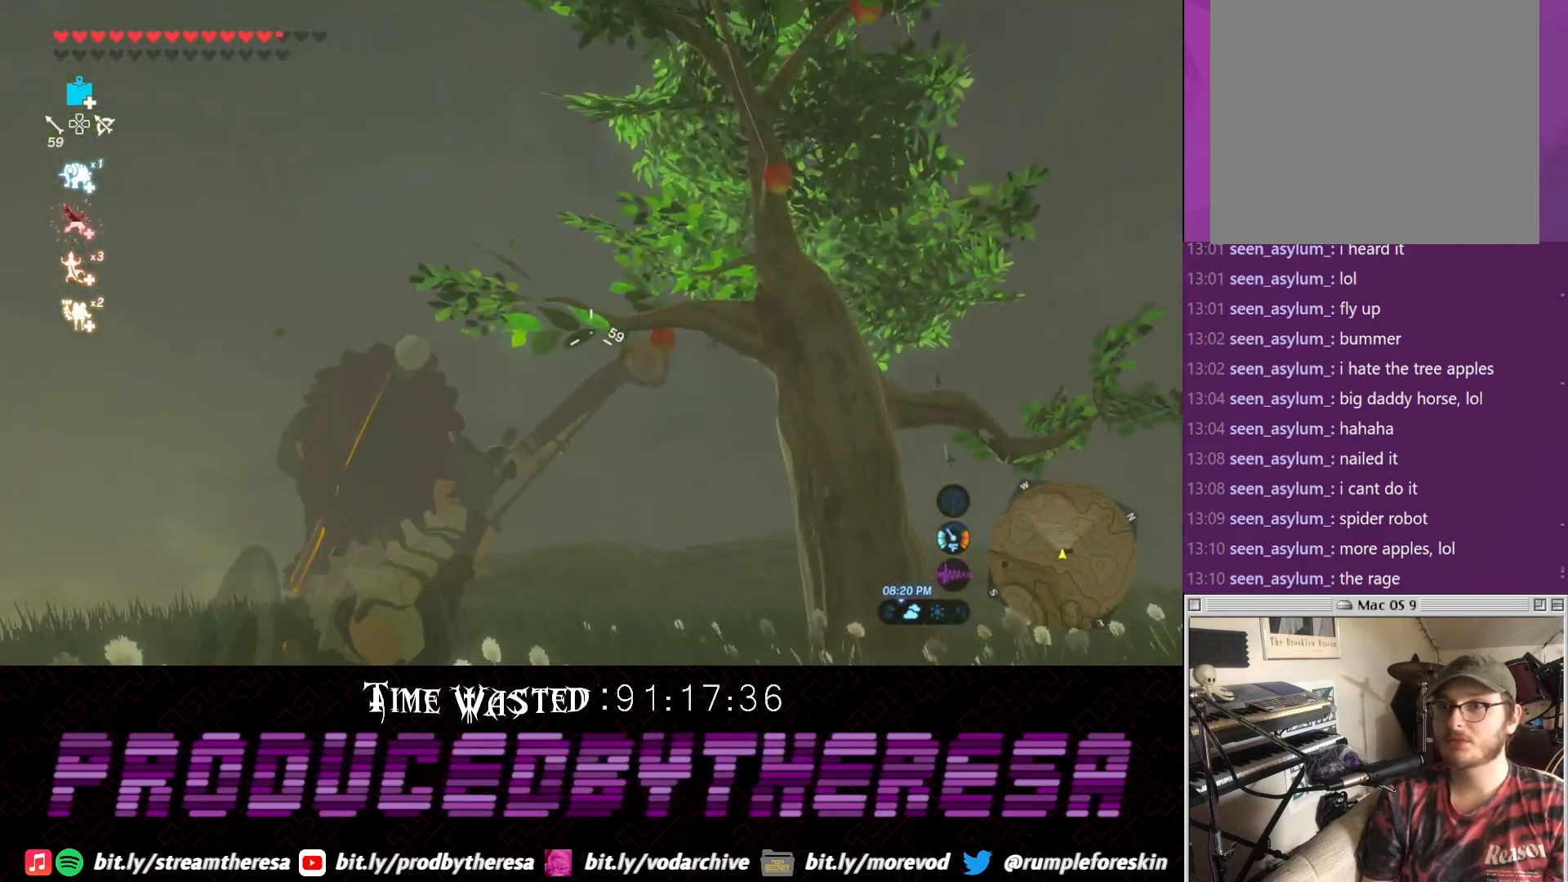
{"dt_ms": 500, "buttons": [], "left_stick": "center", "right_stick": "center", "events": [[67, "left_stick", "up-right"], [150, "left_stick", "right"], [333, "left_stick", "center"]]}
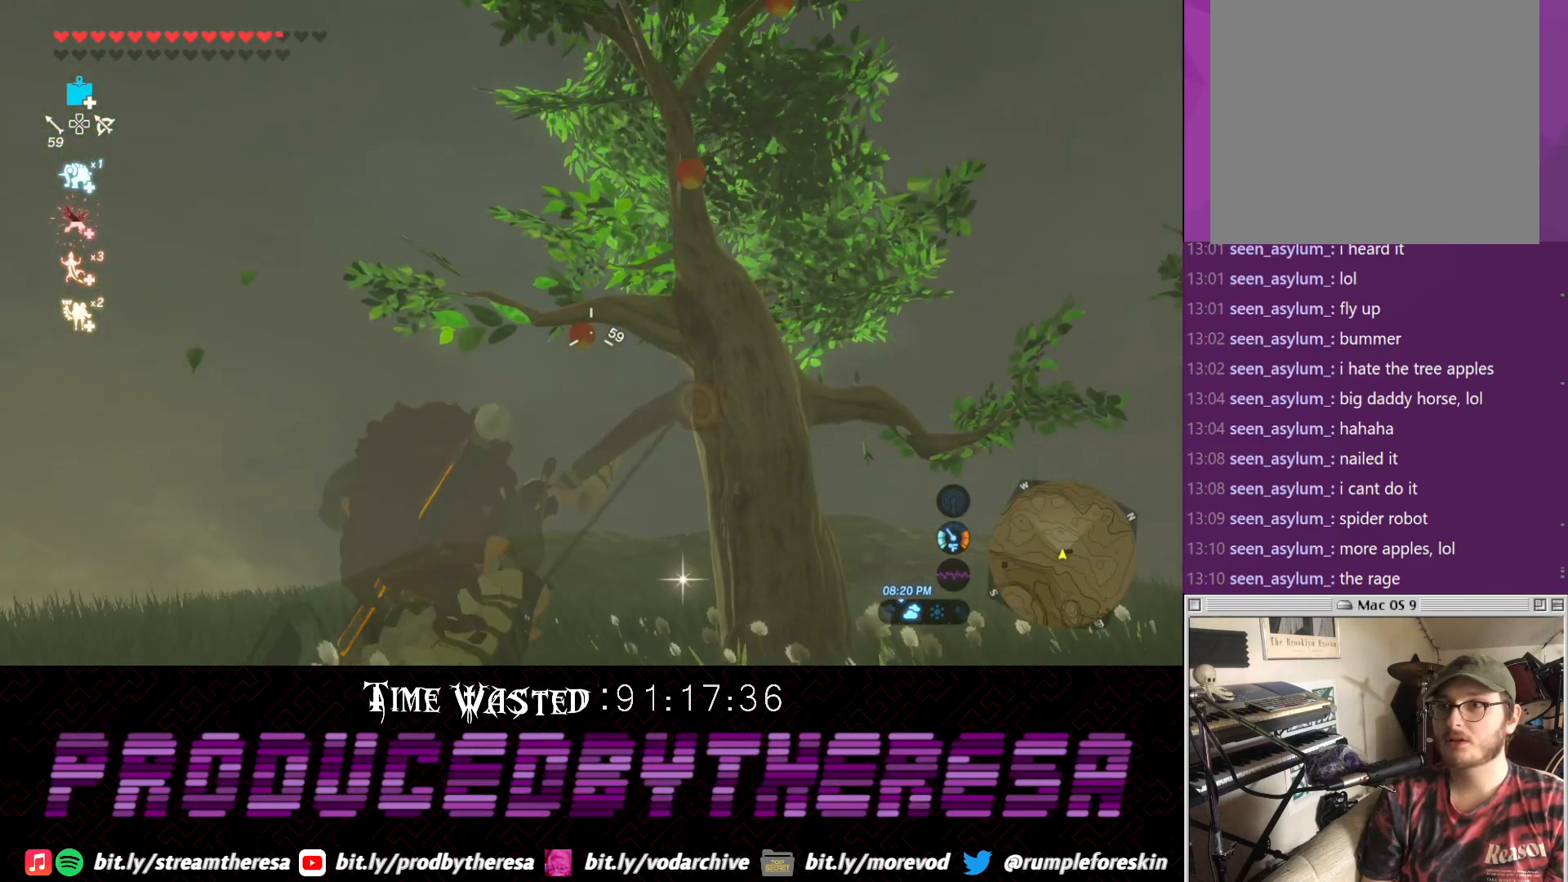
{"dt_ms": 500, "buttons": [], "left_stick": "right", "right_stick": "center", "events": [[83, "left_stick", "left"], [200, "left_stick", "center"], [400, "left_stick", "right"]]}
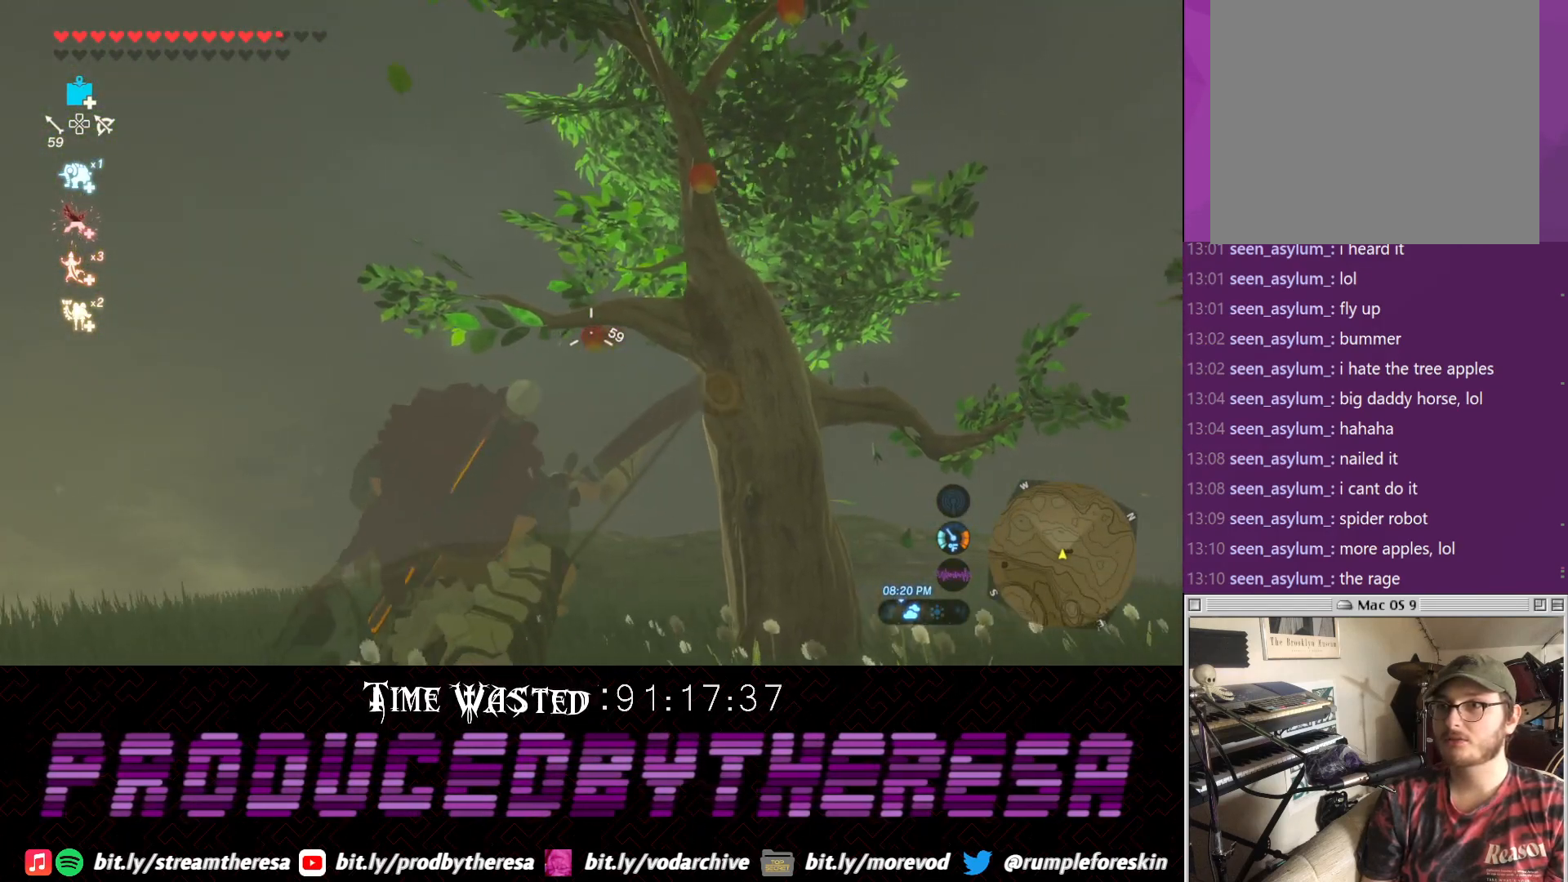
{"dt_ms": 500, "buttons": [], "left_stick": "right", "right_stick": "down", "events": [[17, "left_stick", "center"], [333, "left_stick", "right"], [400, "right_stick", "down"]]}
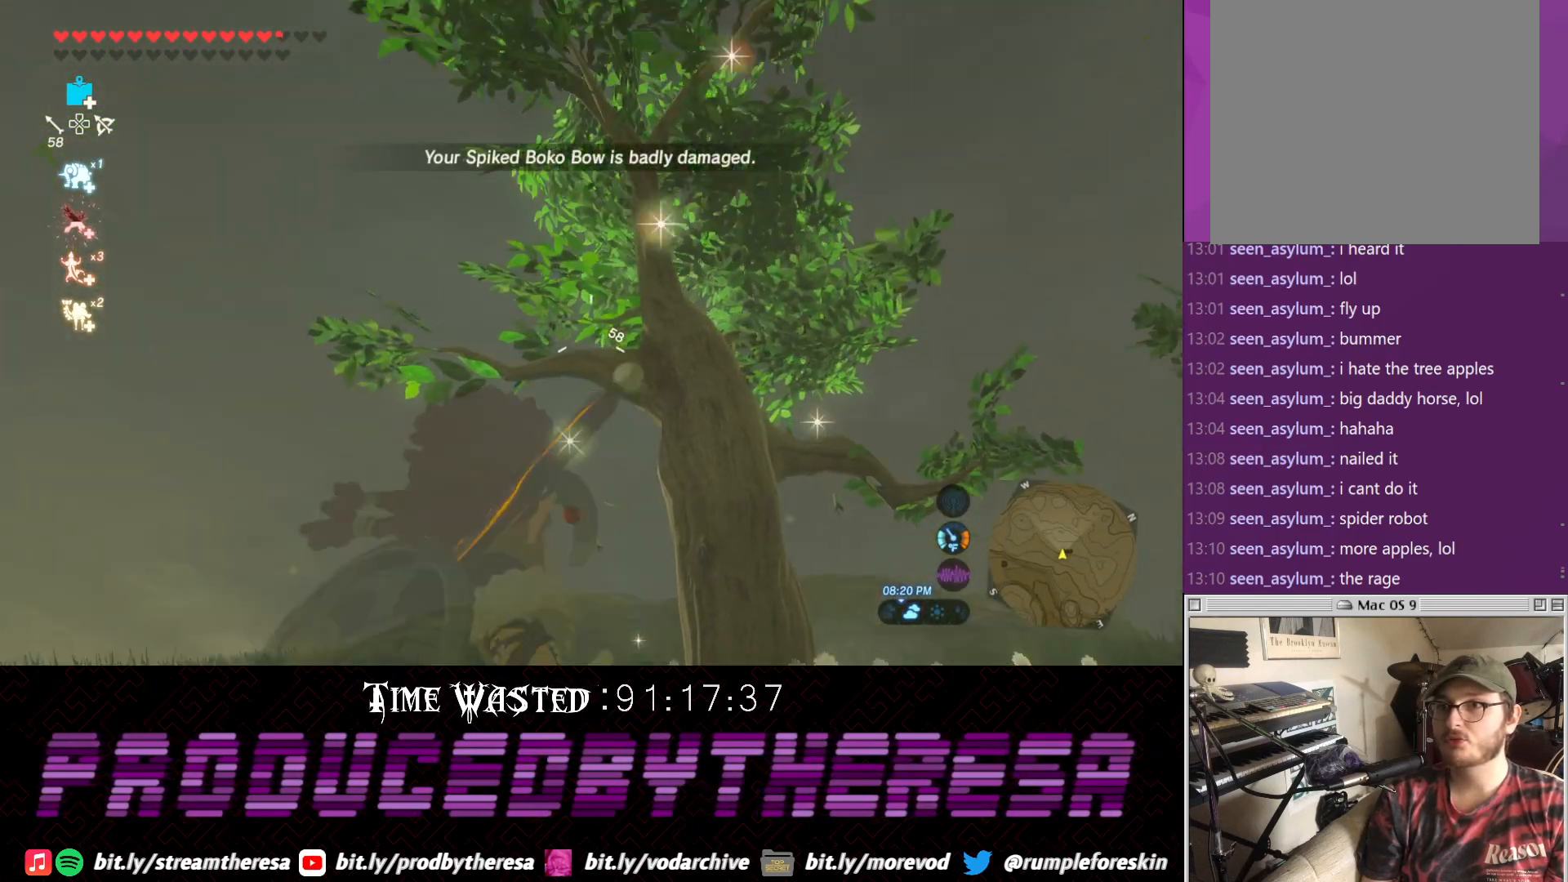
{"dt_ms": 500, "buttons": [], "left_stick": "center", "right_stick": "down", "events": [[150, "right_stick", "center"], [483, "left_stick", "center"], [500, "right_stick", "down"]]}
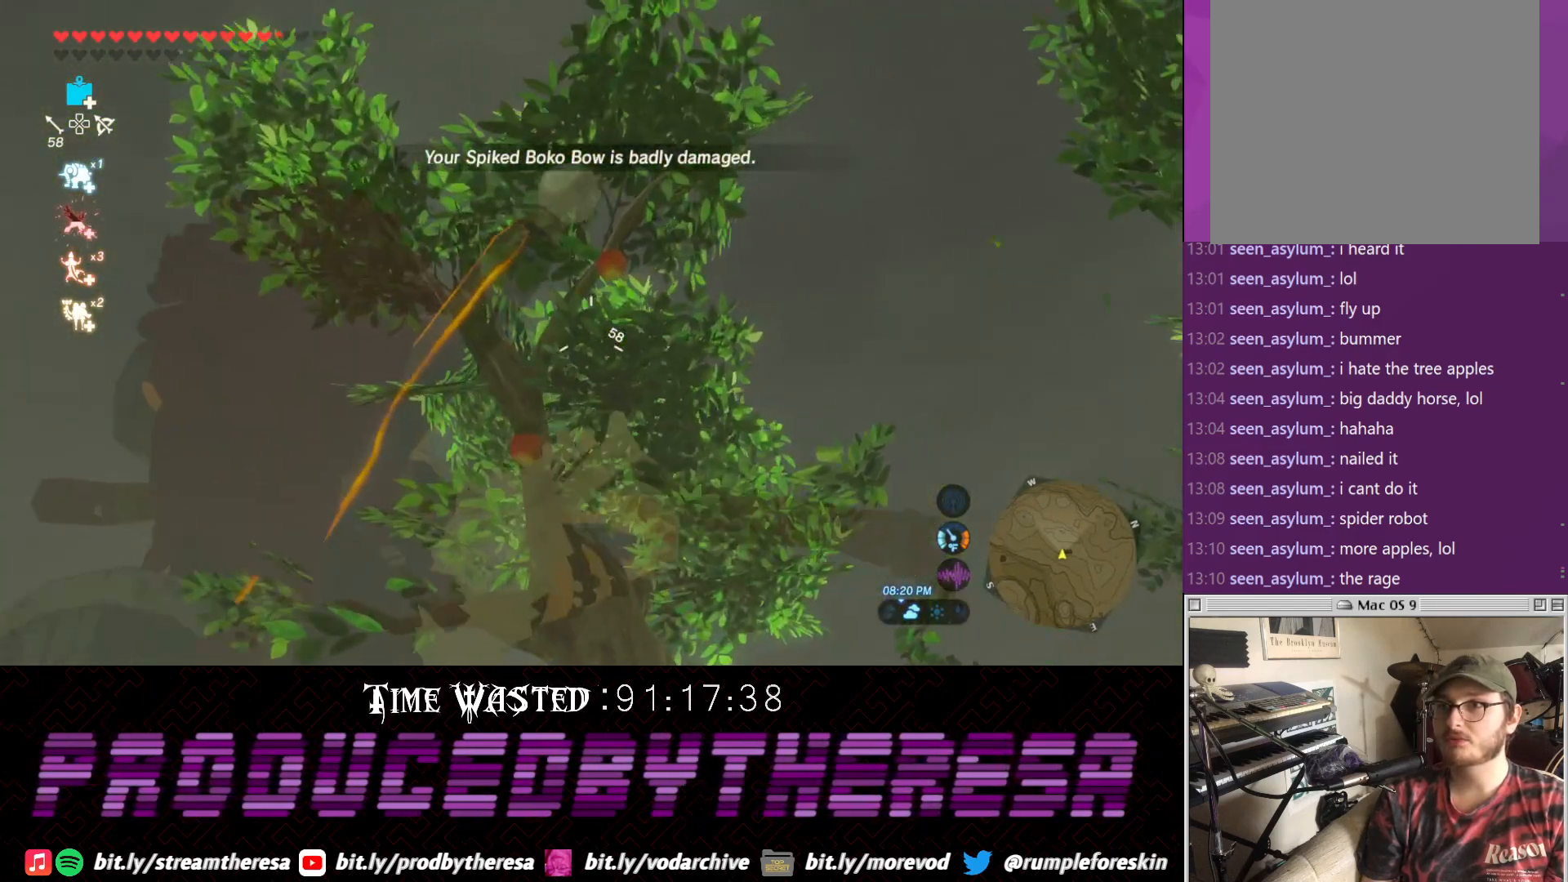
{"dt_ms": 500, "buttons": [], "left_stick": "center", "right_stick": "center", "events": [[167, "left_stick", "right"], [167, "right_stick", "center"], [300, "left_stick", "center"], [317, "right_stick", "up"], [417, "right_stick", "center"]]}
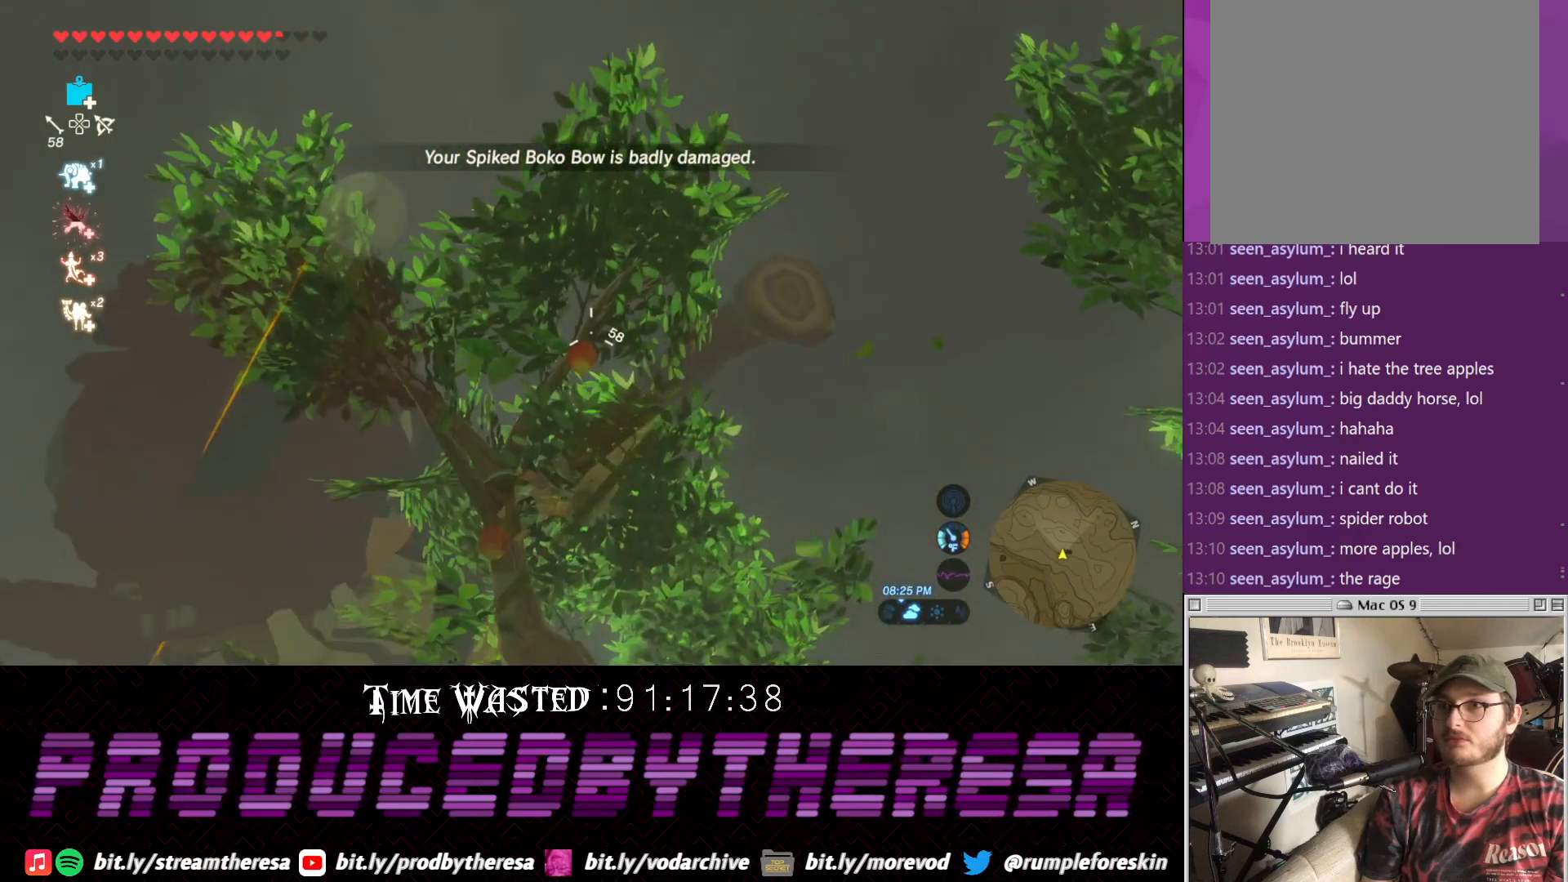
{"dt_ms": 500, "buttons": [], "left_stick": "center", "right_stick": "center", "events": [[333, "right_stick", "up"], [383, "right_stick", "center"]]}
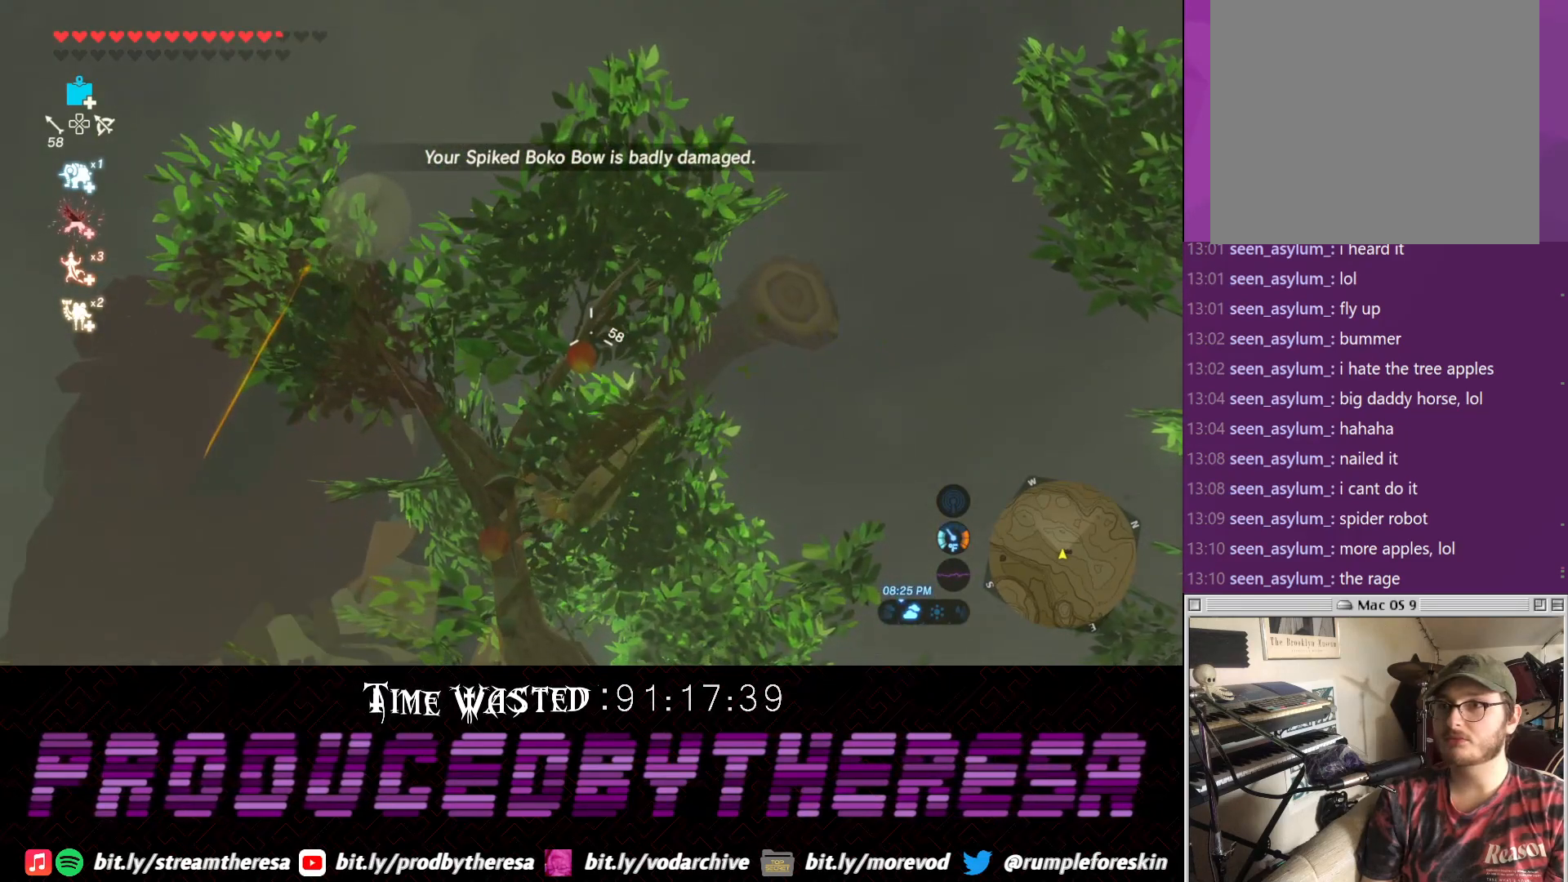
{"dt_ms": 500, "buttons": [], "left_stick": "center", "right_stick": "center", "events": [[67, "right_stick", "up"], [183, "right_stick", "center"]]}
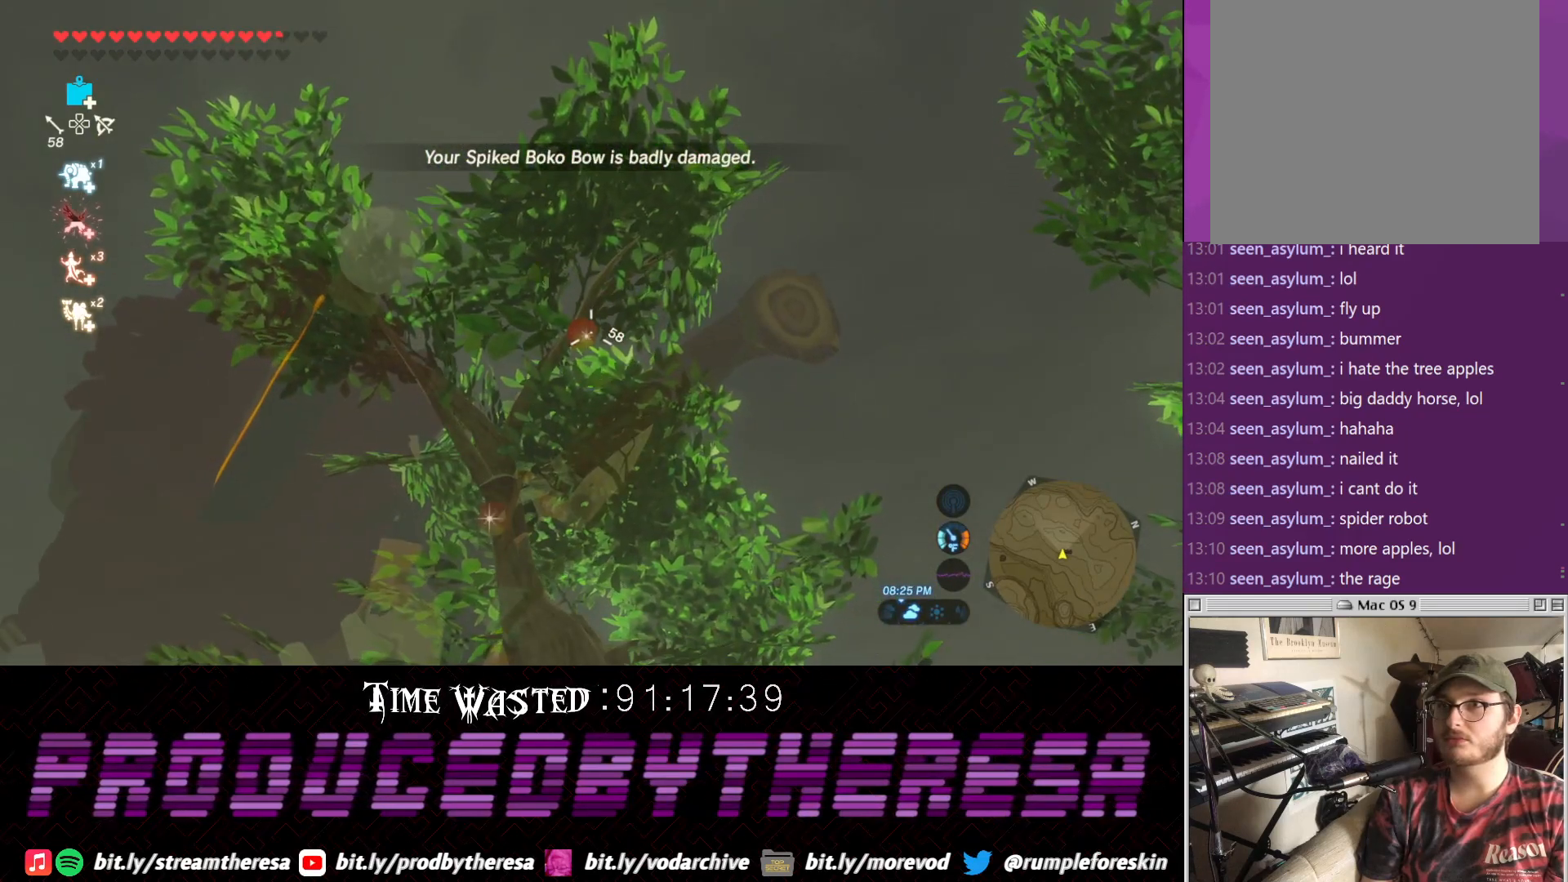
{"dt_ms": 500, "buttons": [], "left_stick": "right", "right_stick": "up", "events": [[333, "left_stick", "right"], [350, "right_stick", "up"]]}
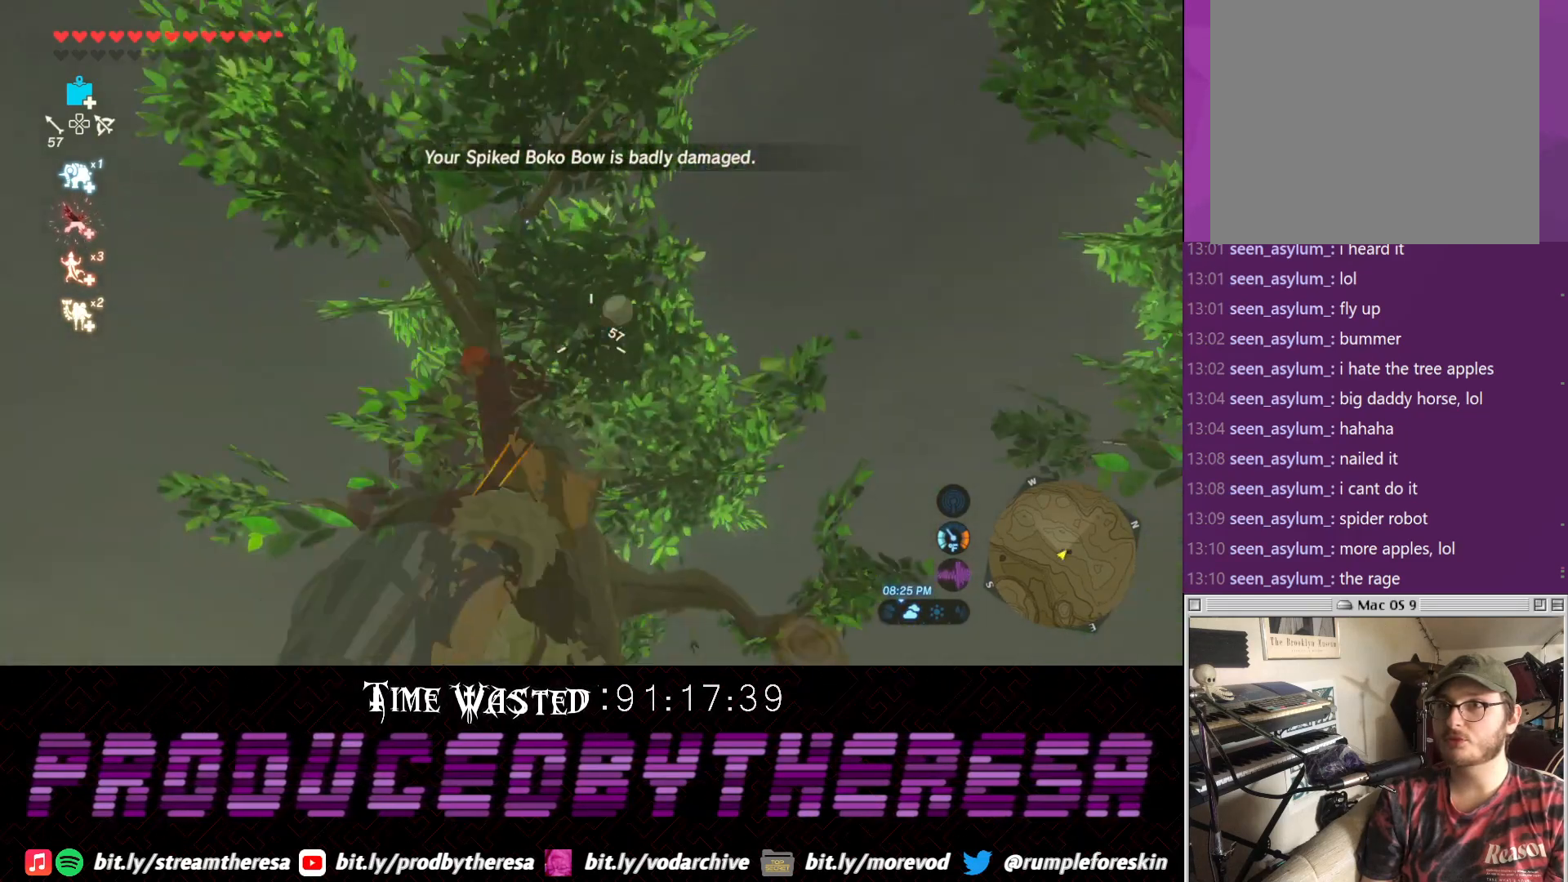
{"dt_ms": 500, "buttons": [], "left_stick": "up", "right_stick": "up-left", "events": [[83, "left_stick", "up-right"], [283, "right_stick", "up-left"], [467, "left_stick", "up"]]}
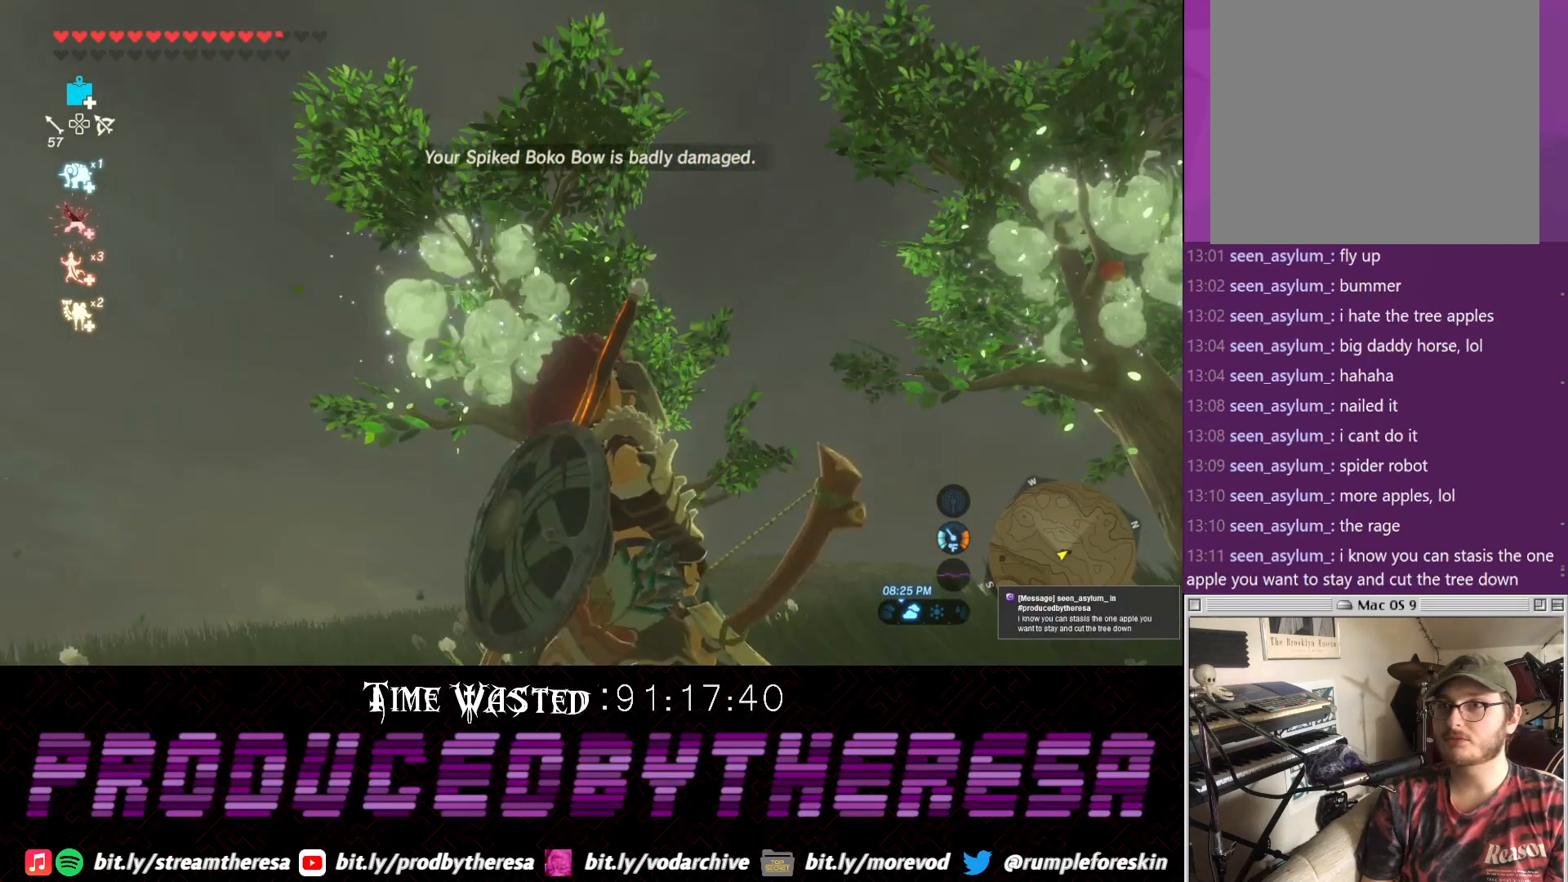
{"dt_ms": 500, "buttons": [], "left_stick": "center", "right_stick": "center", "events": [[150, "right_stick", "center"], [217, "left_stick", "center"]]}
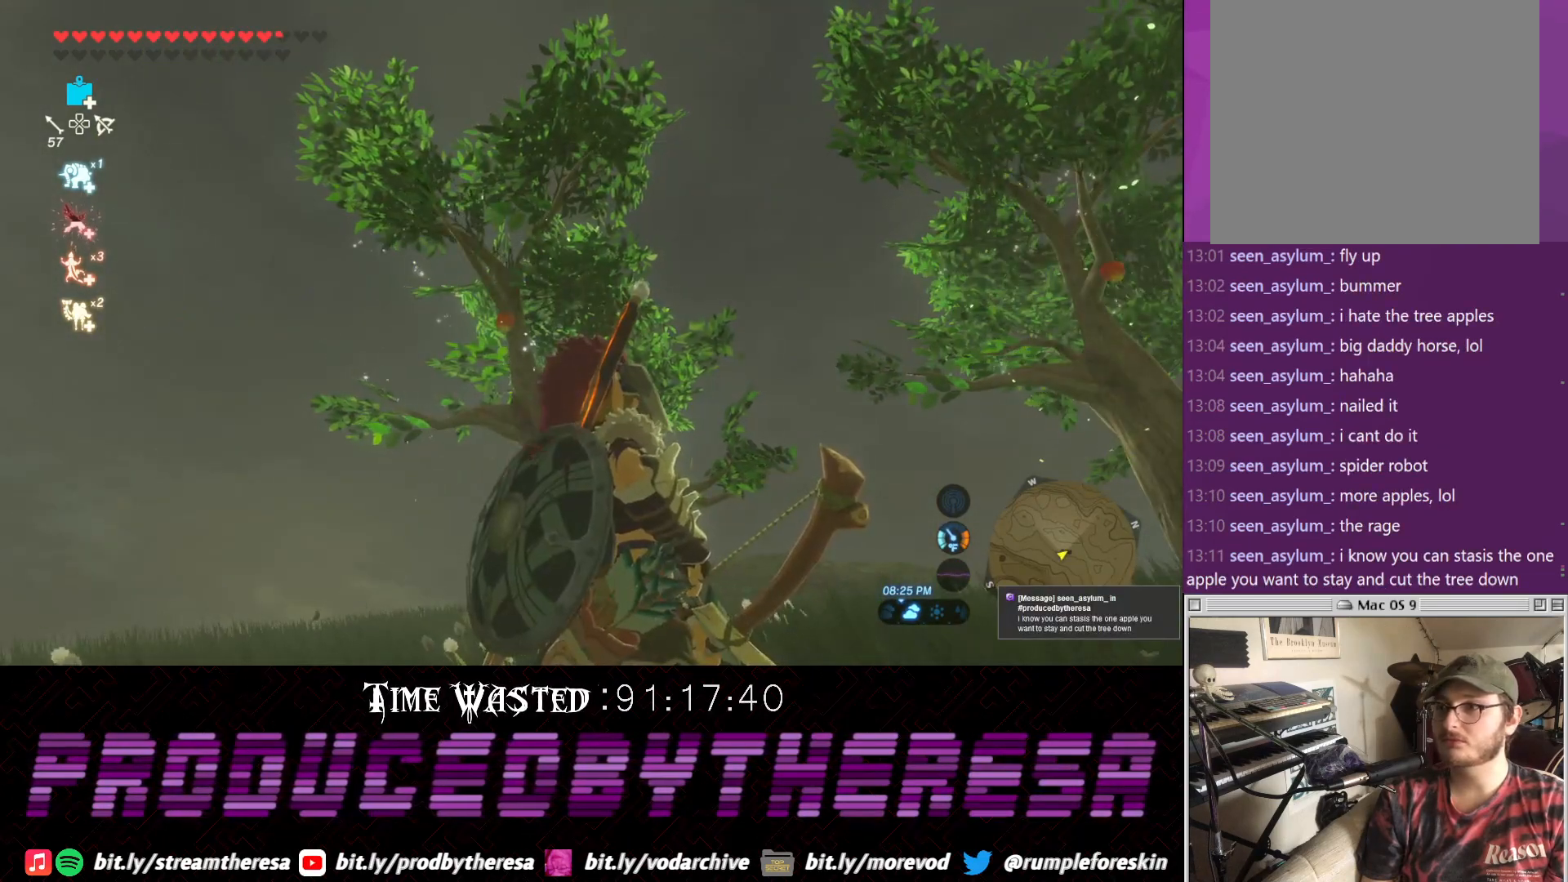
{"dt_ms": 500, "buttons": [], "left_stick": "center", "right_stick": "center", "events": []}
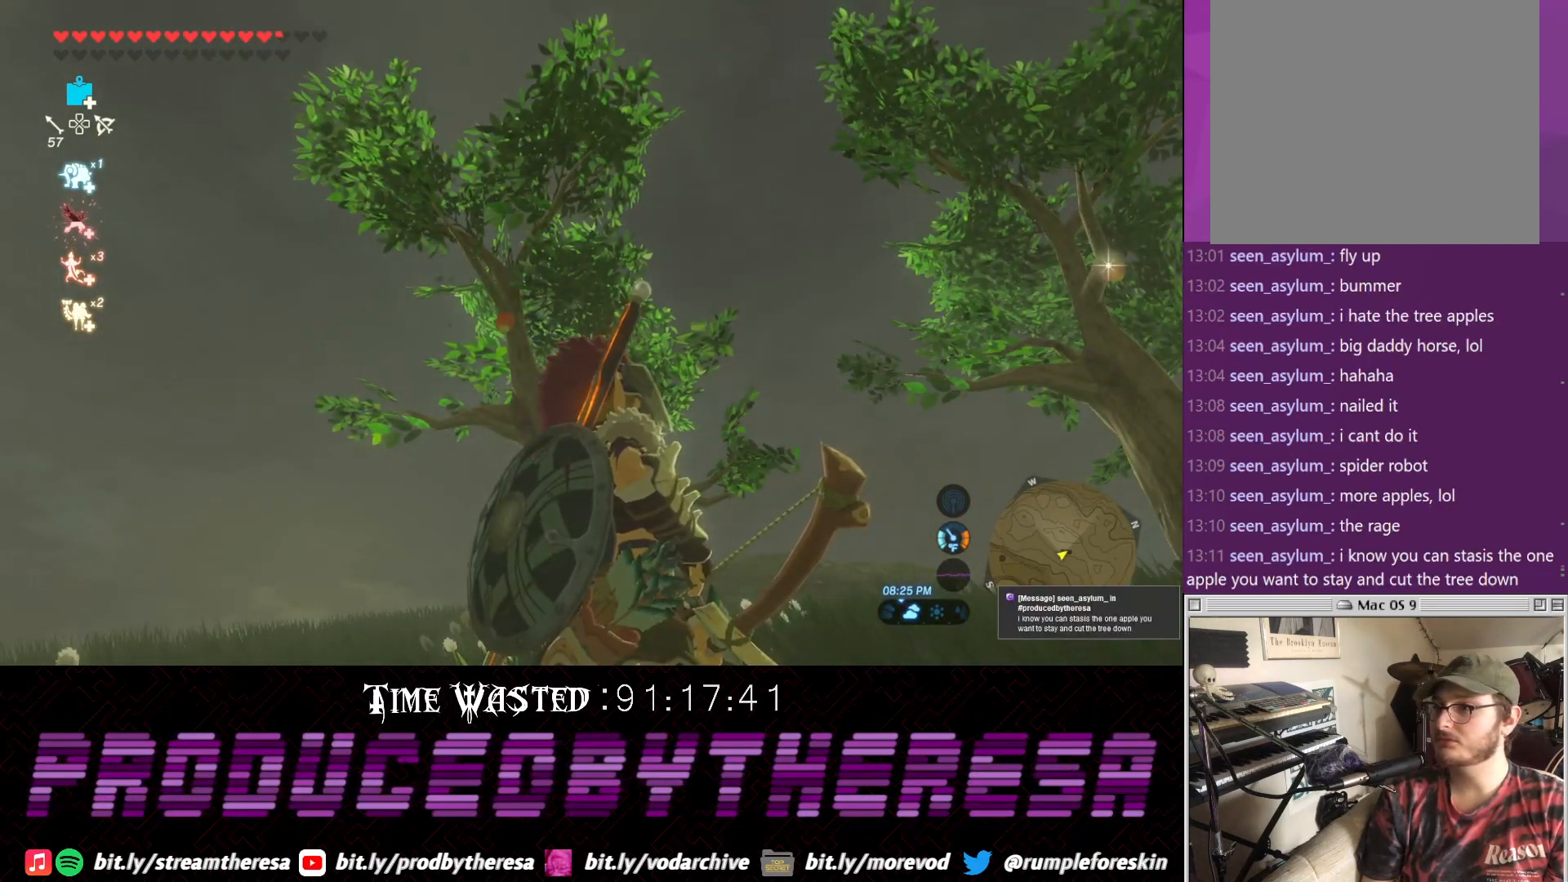
{"dt_ms": 500, "buttons": [], "left_stick": "center", "right_stick": "center", "events": []}
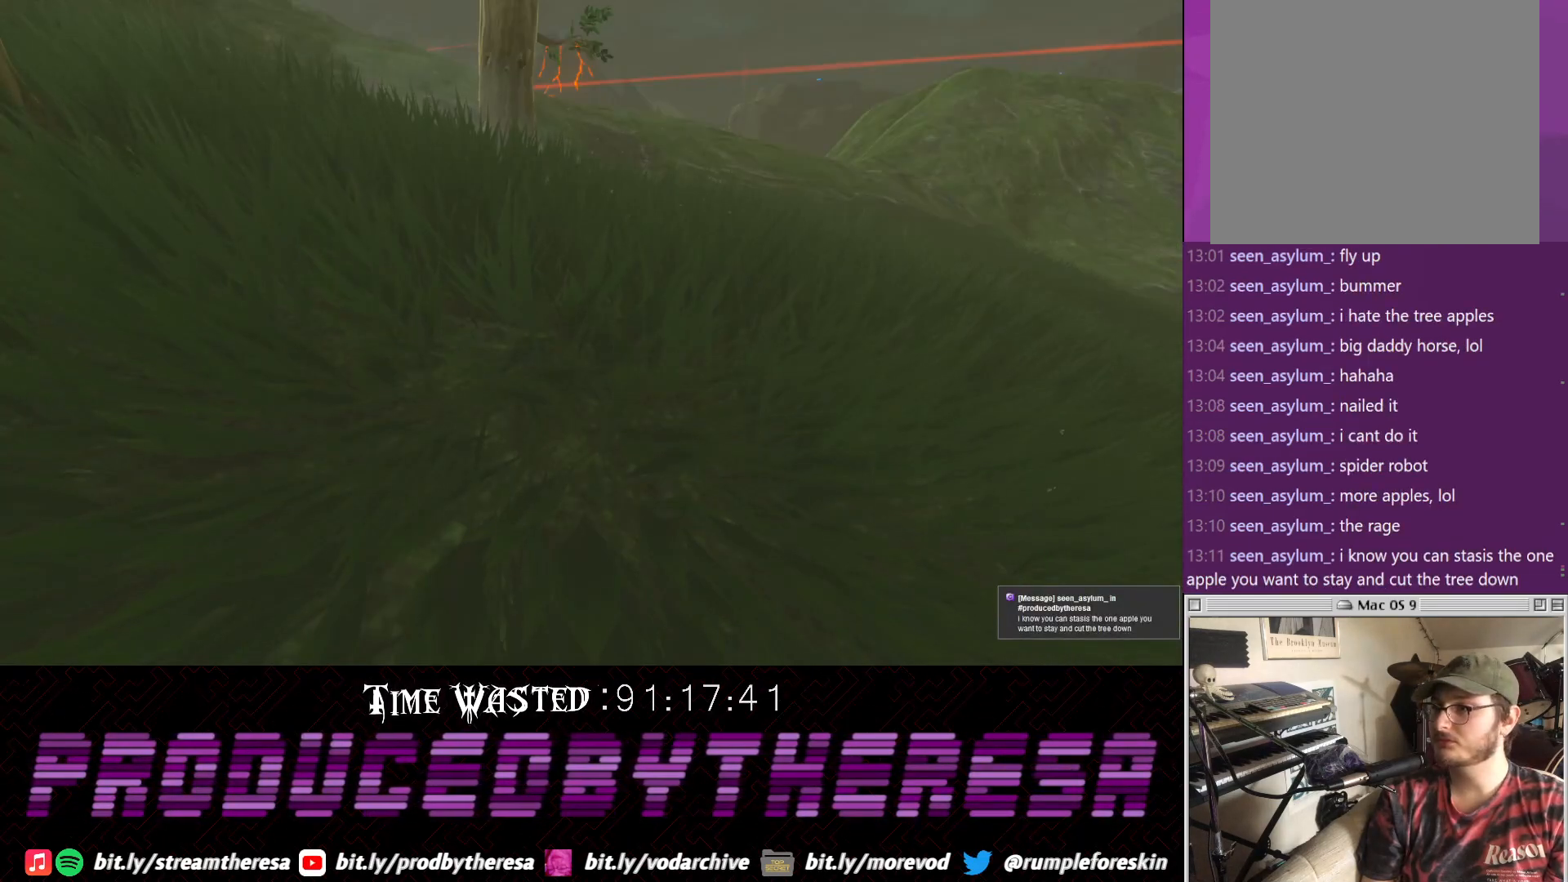
{"dt_ms": 500, "buttons": [], "left_stick": "center", "right_stick": "center", "events": []}
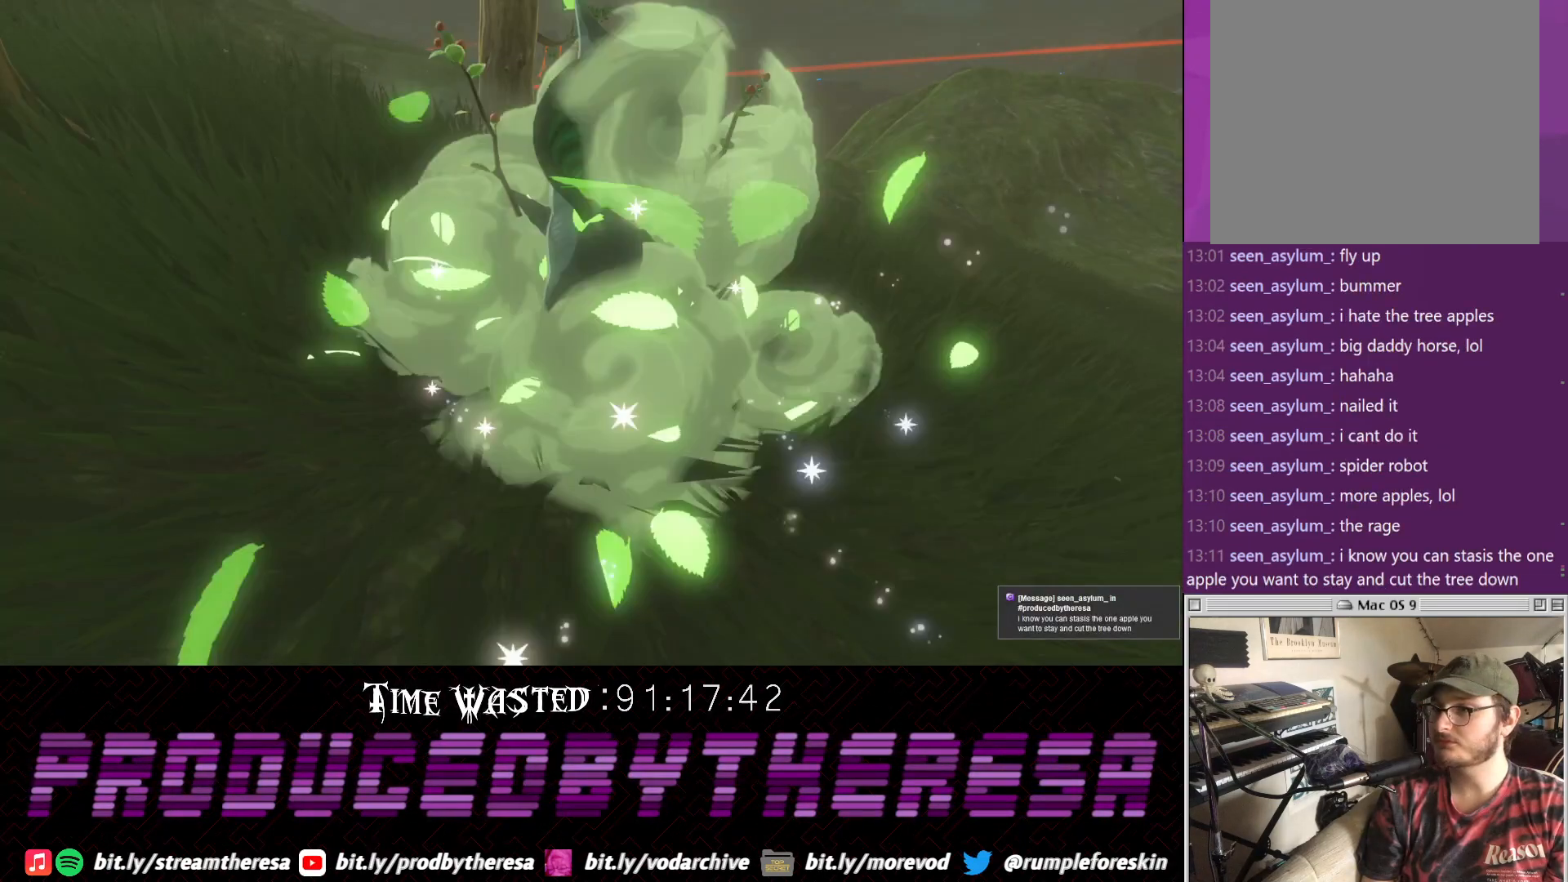
{"dt_ms": 500, "buttons": [], "left_stick": "center", "right_stick": "center", "events": []}
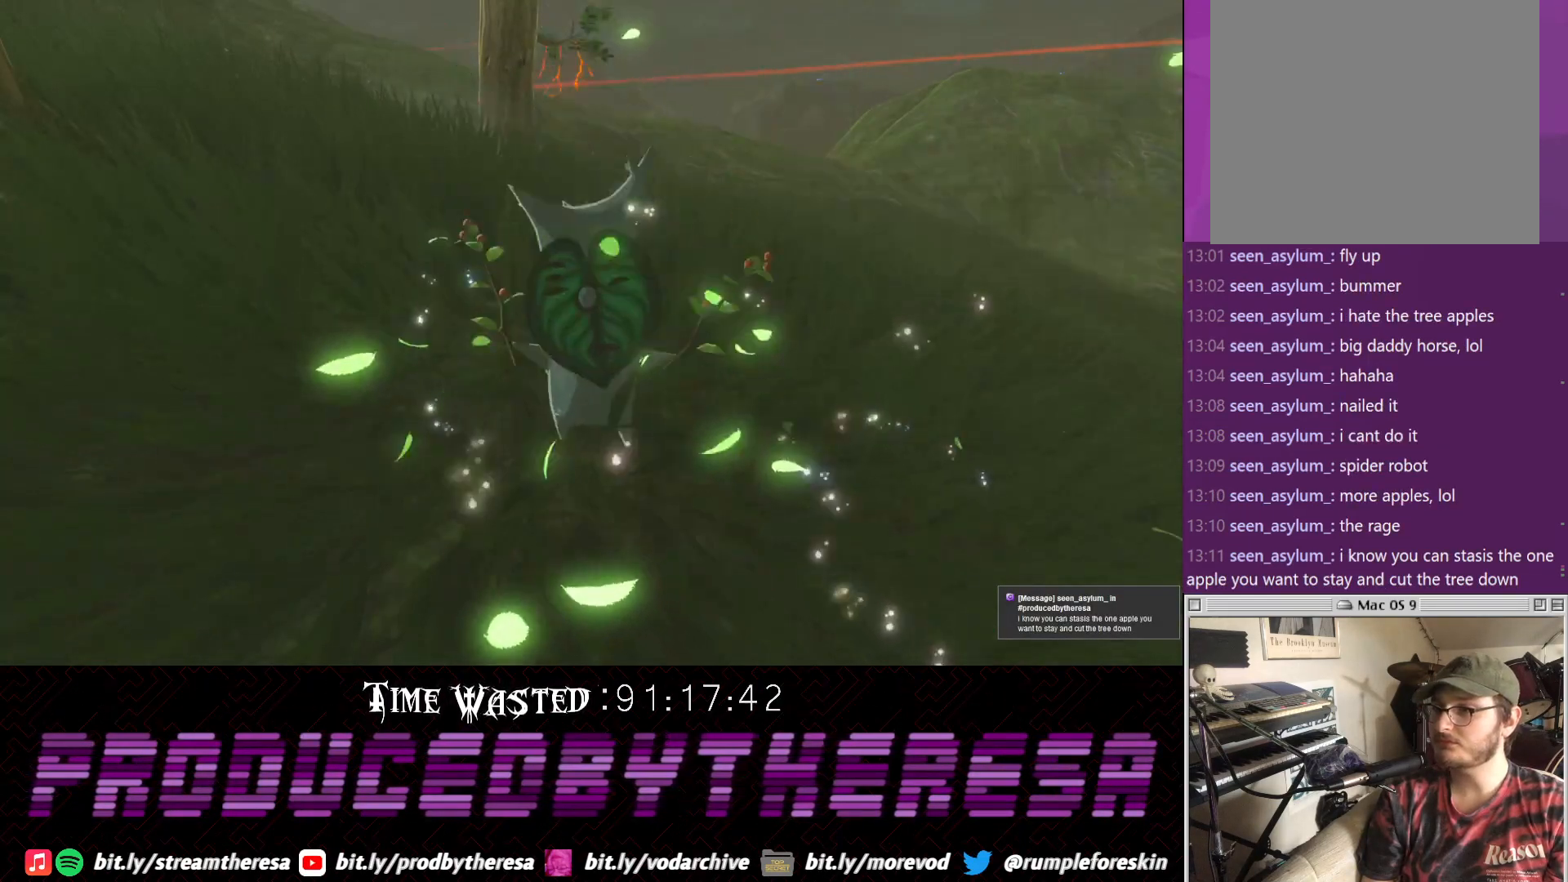
{"dt_ms": 500, "buttons": [], "left_stick": "center", "right_stick": "center", "events": []}
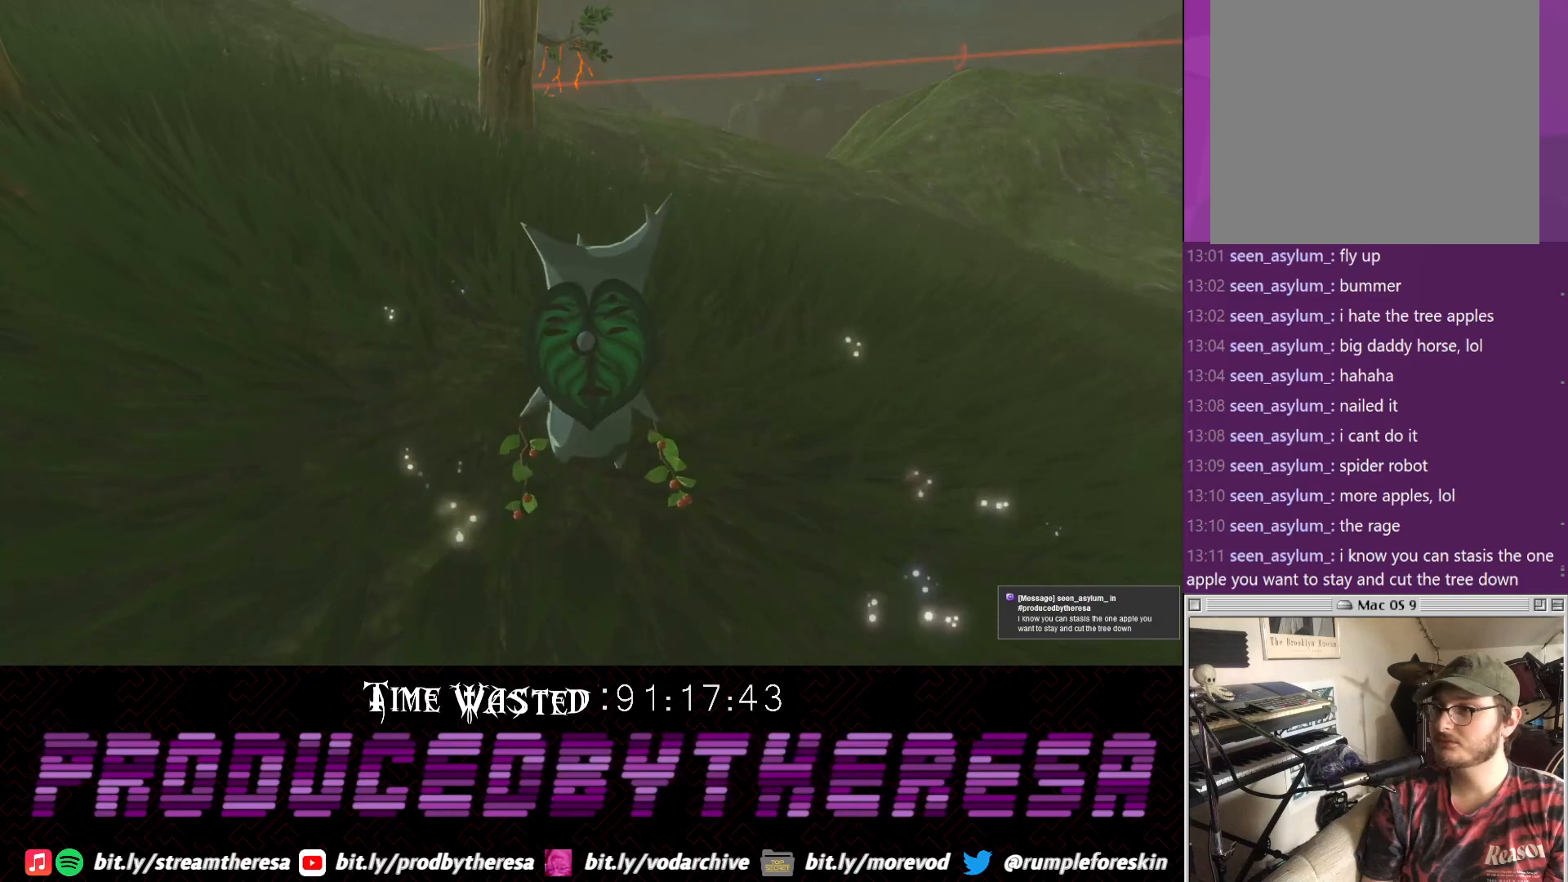
{"dt_ms": 500, "buttons": [], "left_stick": "center", "right_stick": "center", "events": []}
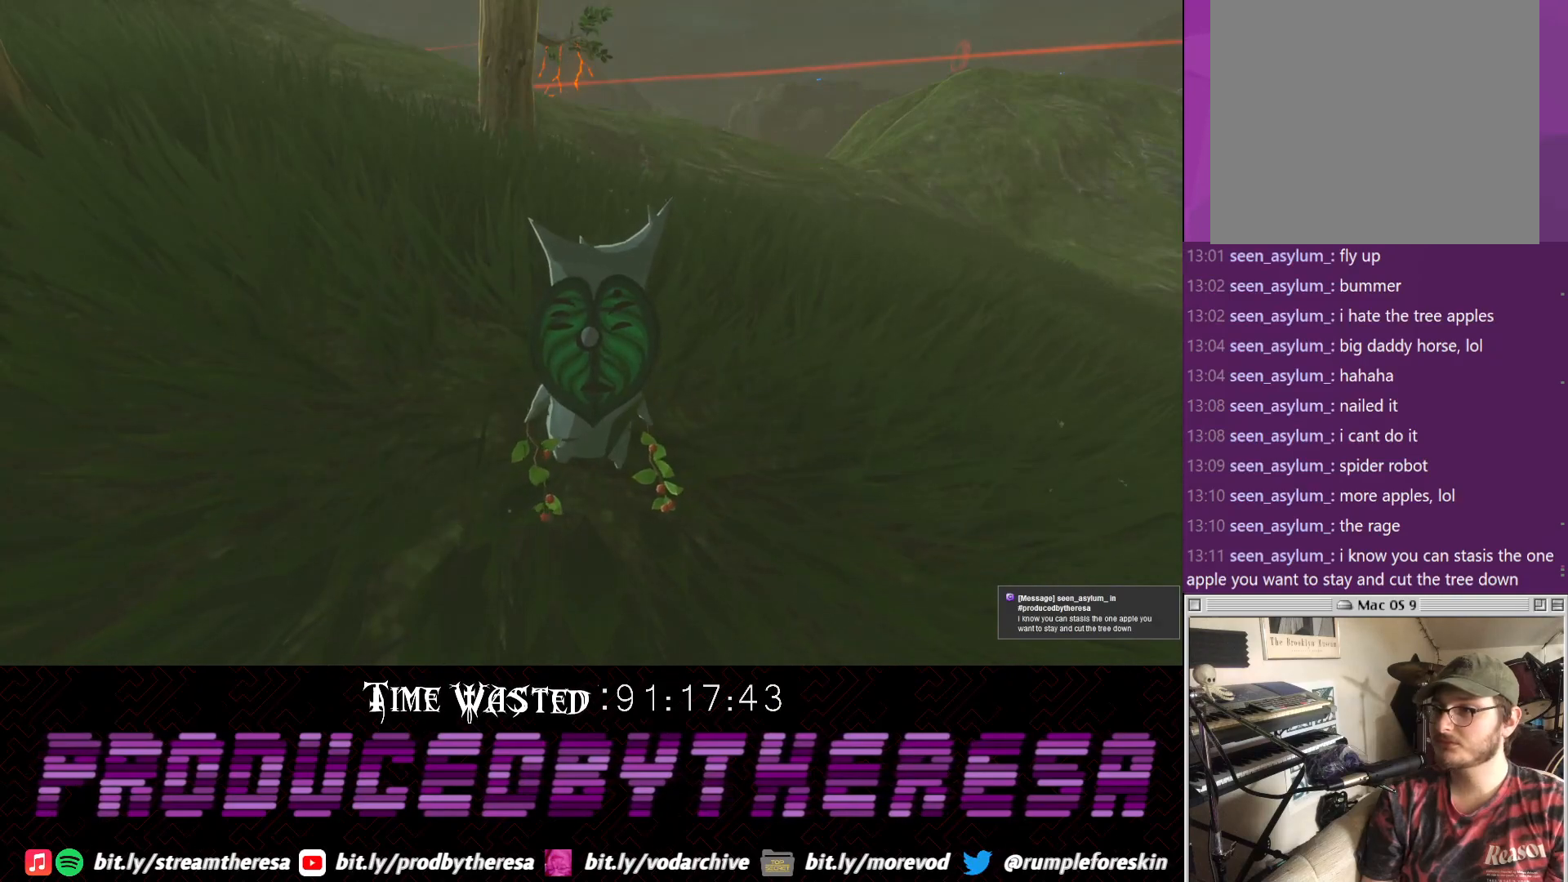
{"dt_ms": 500, "buttons": [], "left_stick": "center", "right_stick": "center", "events": []}
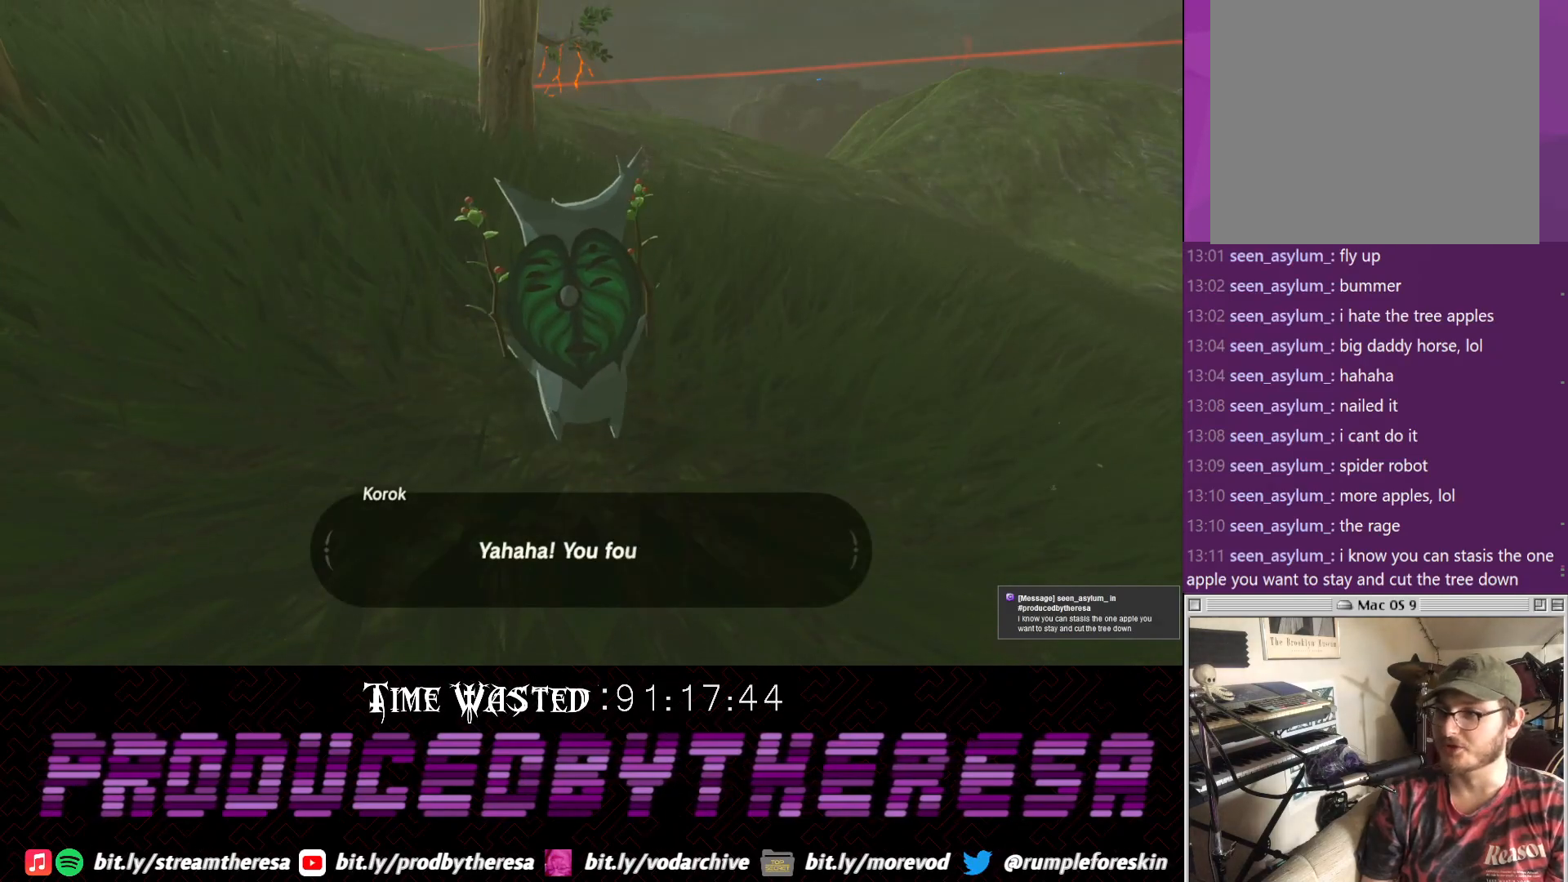
{"dt_ms": 500, "buttons": ["CROSS"], "left_stick": "center", "right_stick": "center", "events": [[450, "CROSS", "down"]]}
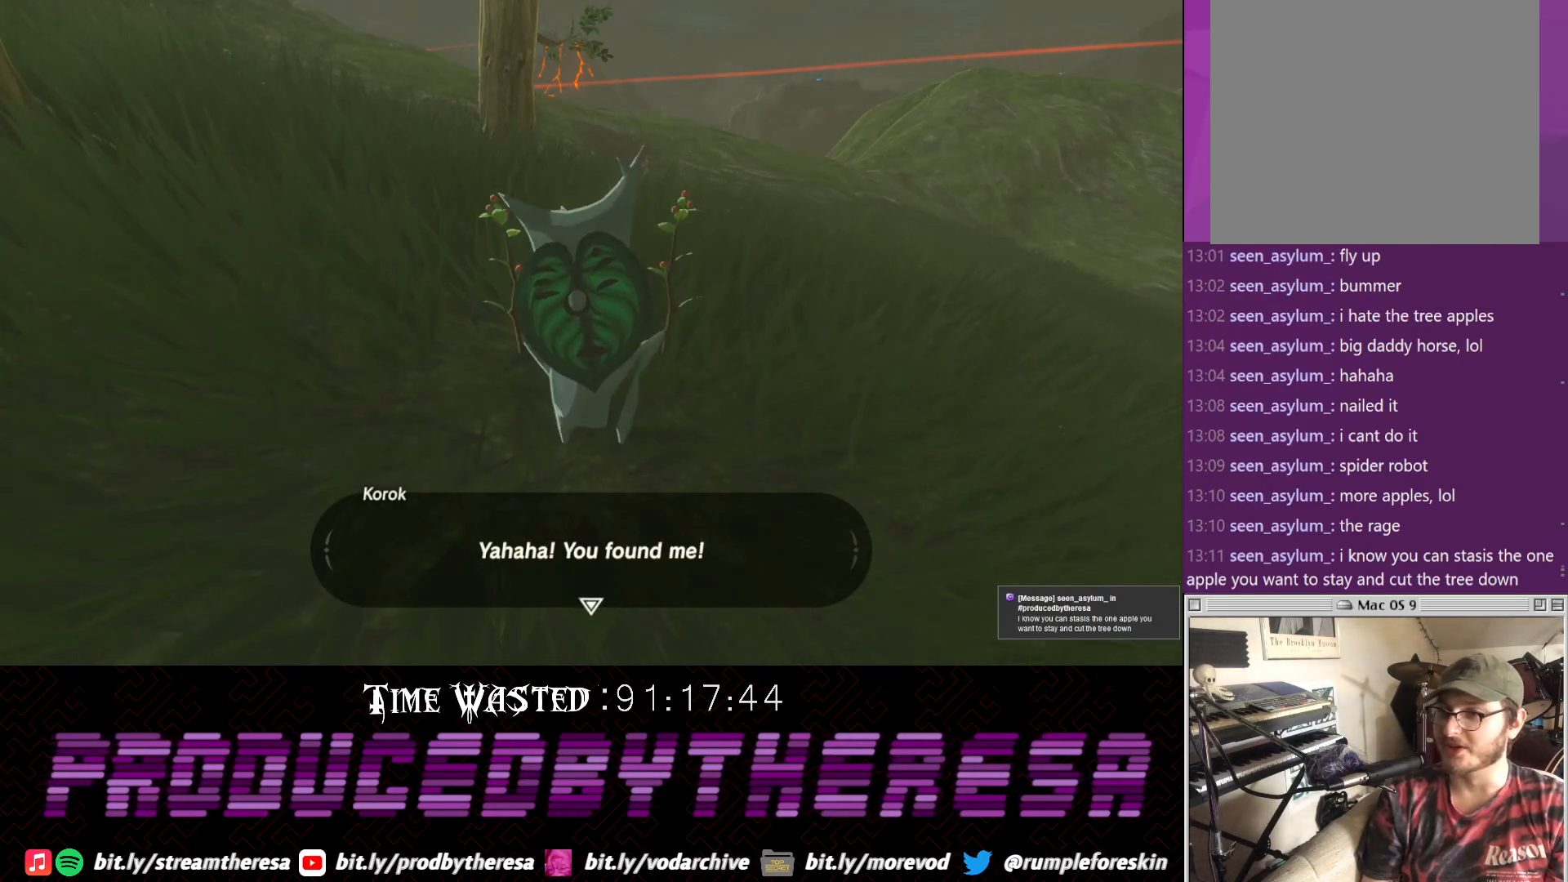
{"dt_ms": 500, "buttons": [], "left_stick": "center", "right_stick": "center", "events": [[67, "CROSS", "up"], [183, "CROSS", "down"], [250, "CROSS", "up"], [367, "CROSS", "down"], [433, "CROSS", "up"]]}
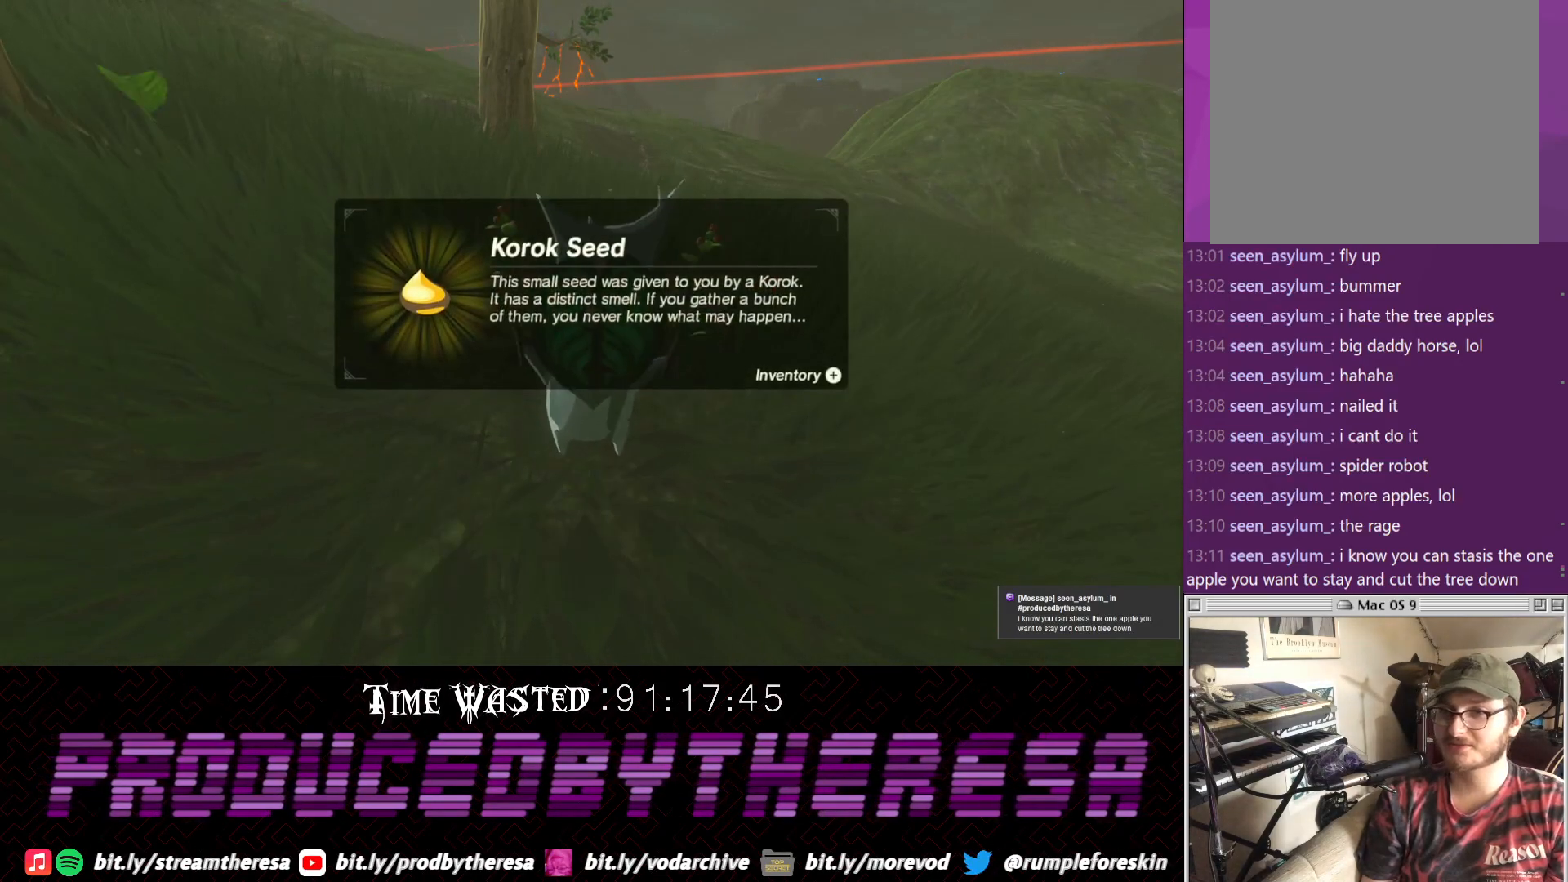
{"dt_ms": 500, "buttons": [], "left_stick": "center", "right_stick": "center", "events": [[267, "CROSS", "down"], [400, "CROSS", "up"]]}
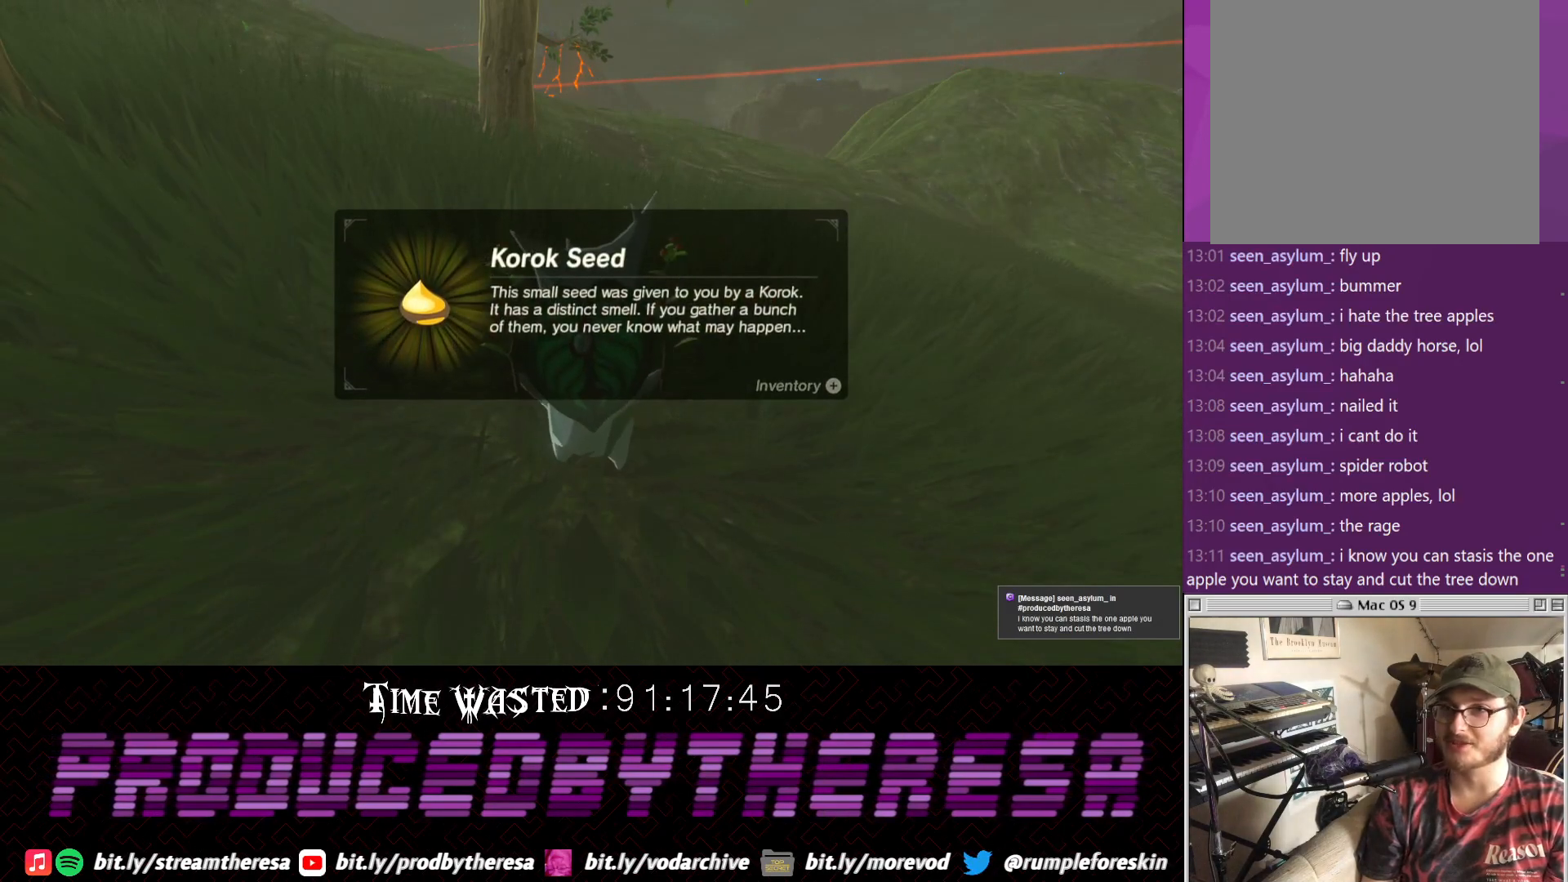
{"dt_ms": 500, "buttons": [], "left_stick": "center", "right_stick": "center", "events": [[17, "CROSS", "down"], [133, "CROSS", "up"], [267, "CROSS", "down"], [383, "CROSS", "up"]]}
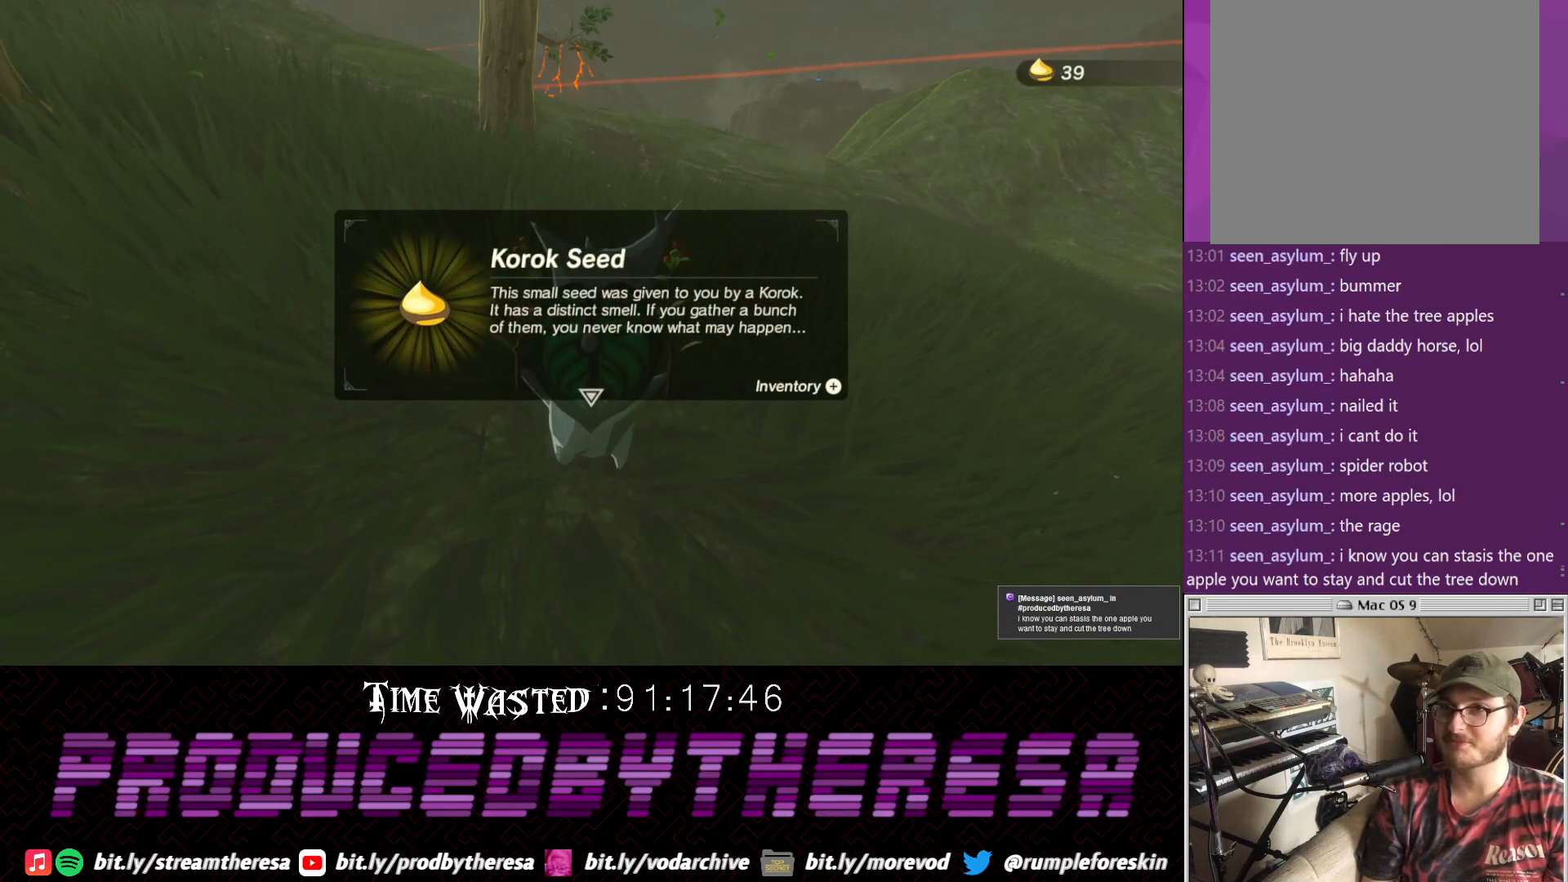
{"dt_ms": 500, "buttons": ["CROSS"], "left_stick": "center", "right_stick": "center", "events": [[233, "CROSS", "down"], [350, "CROSS", "up"], [417, "CROSS", "down"]]}